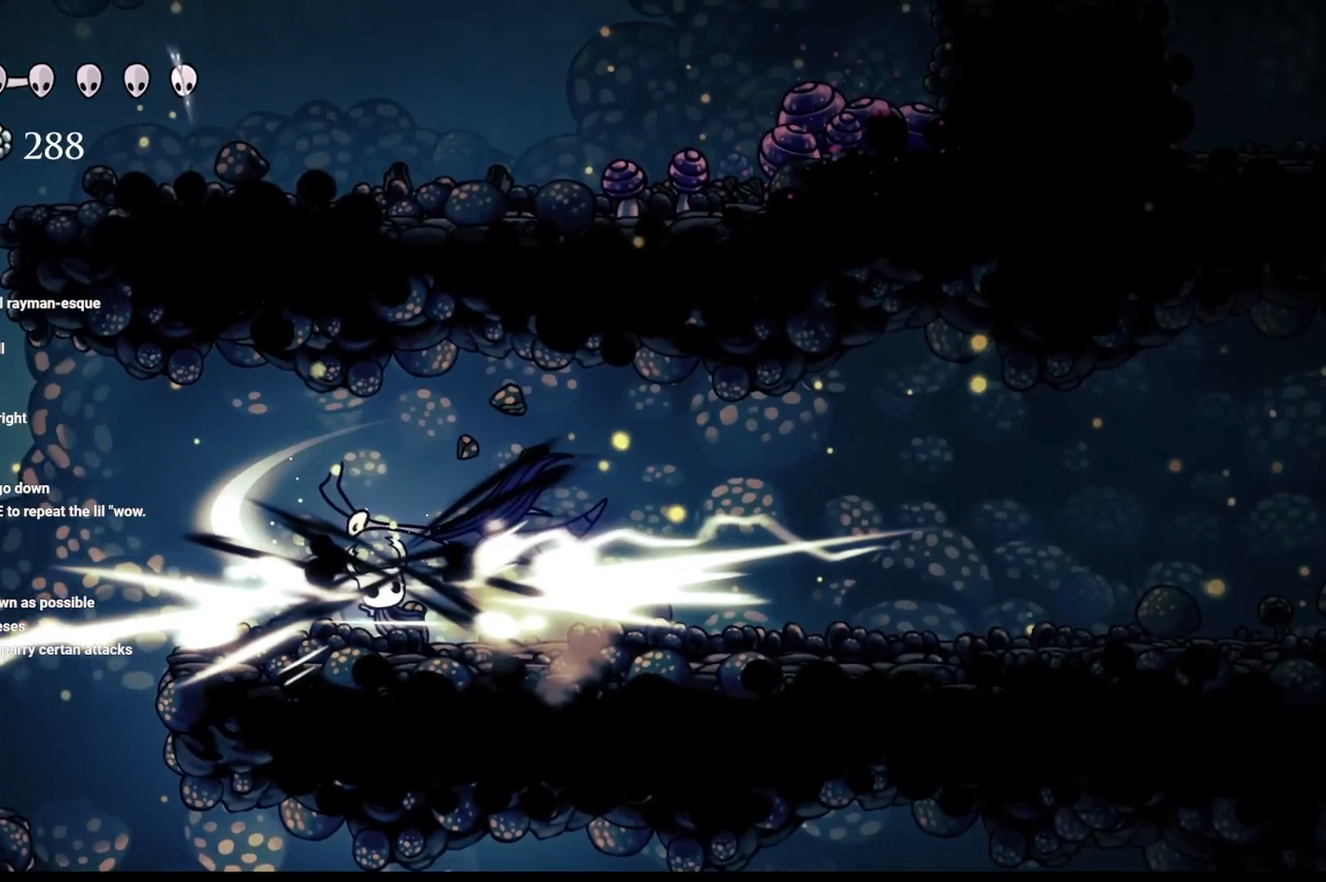
Gameplay with a controller (Xbox layout); each line is a JSON object with the inputs held at the frame after it. "events" lists button and stick changes between this image and that frame as [ms after this image, input, new state], when the widget could be followed in between.
{"buttons": ["X"], "left_stick": "right", "right_stick": "center", "events": [[50, "left_stick", "right"], [250, "A", "down"], [483, "A", "up"], [483, "X", "down"]]}
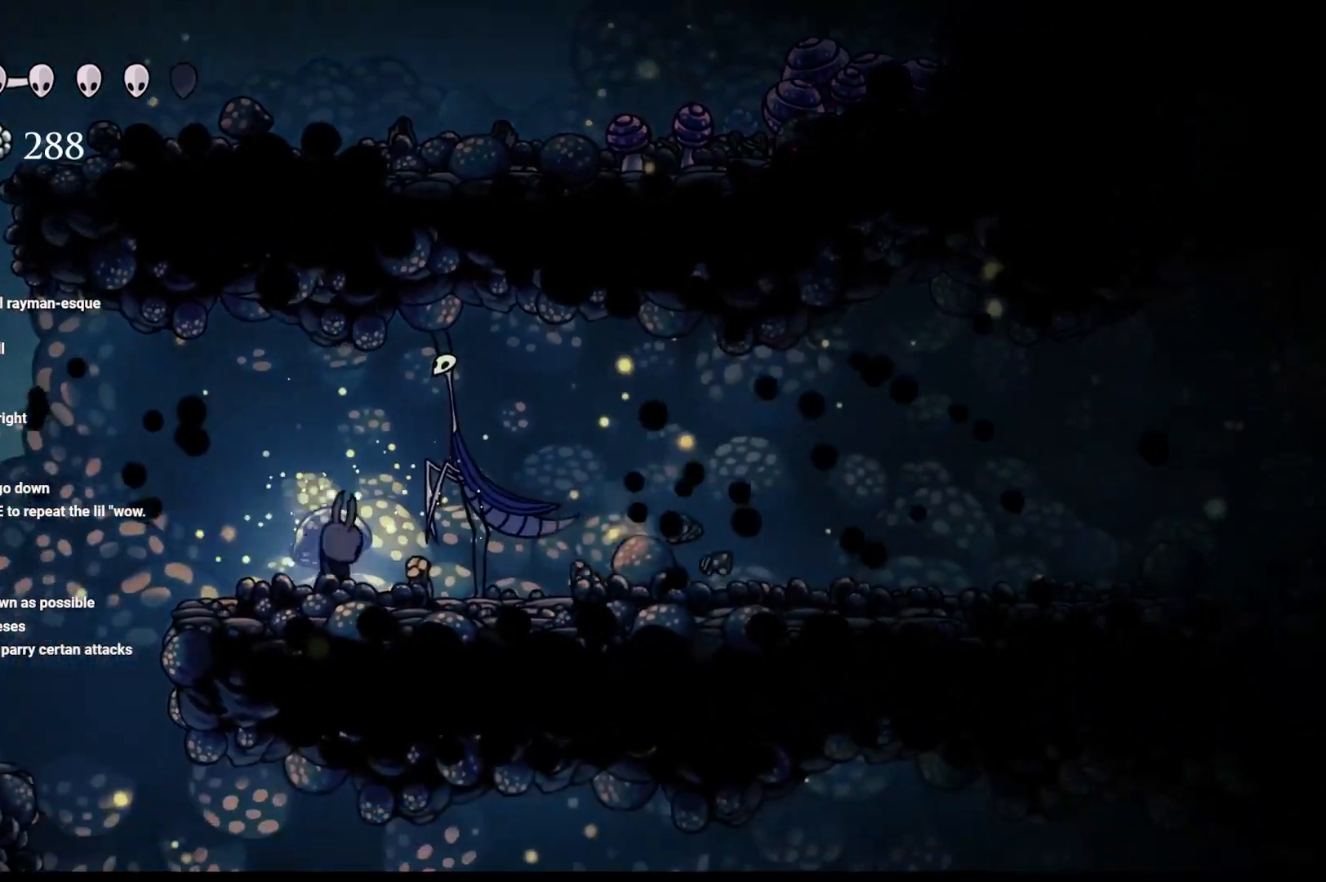
{"buttons": ["X"], "left_stick": "right", "right_stick": "center", "events": [[83, "left_stick", "center"], [100, "X", "up"], [267, "X", "down"], [300, "left_stick", "right"], [400, "X", "up"], [483, "X", "down"]]}
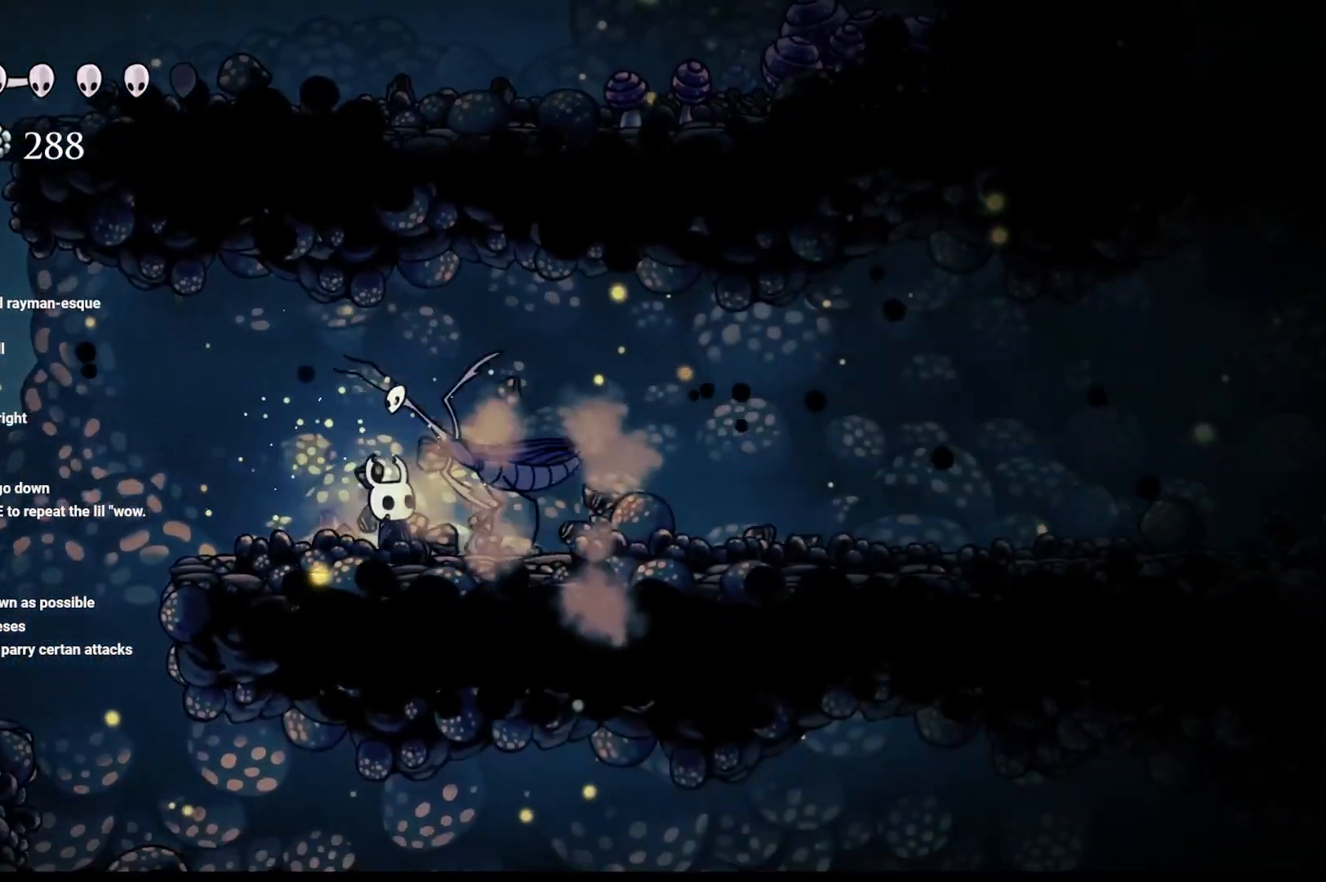
{"buttons": ["A"], "left_stick": "right", "right_stick": "center", "events": [[83, "X", "up"], [100, "A", "down"], [367, "R2", "down"], [500, "R2", "up"]]}
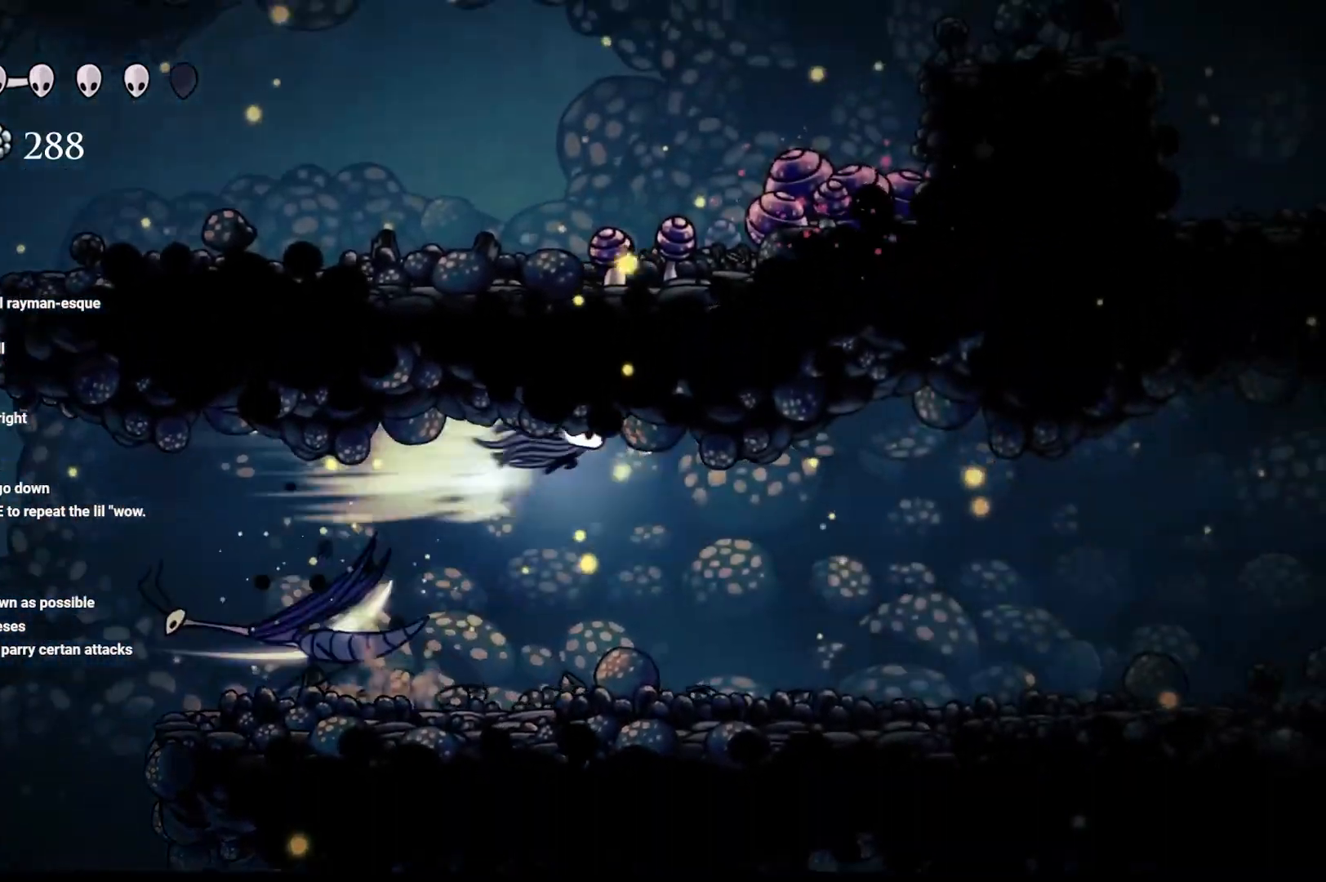
{"buttons": [], "left_stick": "left", "right_stick": "center", "events": [[83, "A", "up"], [117, "left_stick", "left"]]}
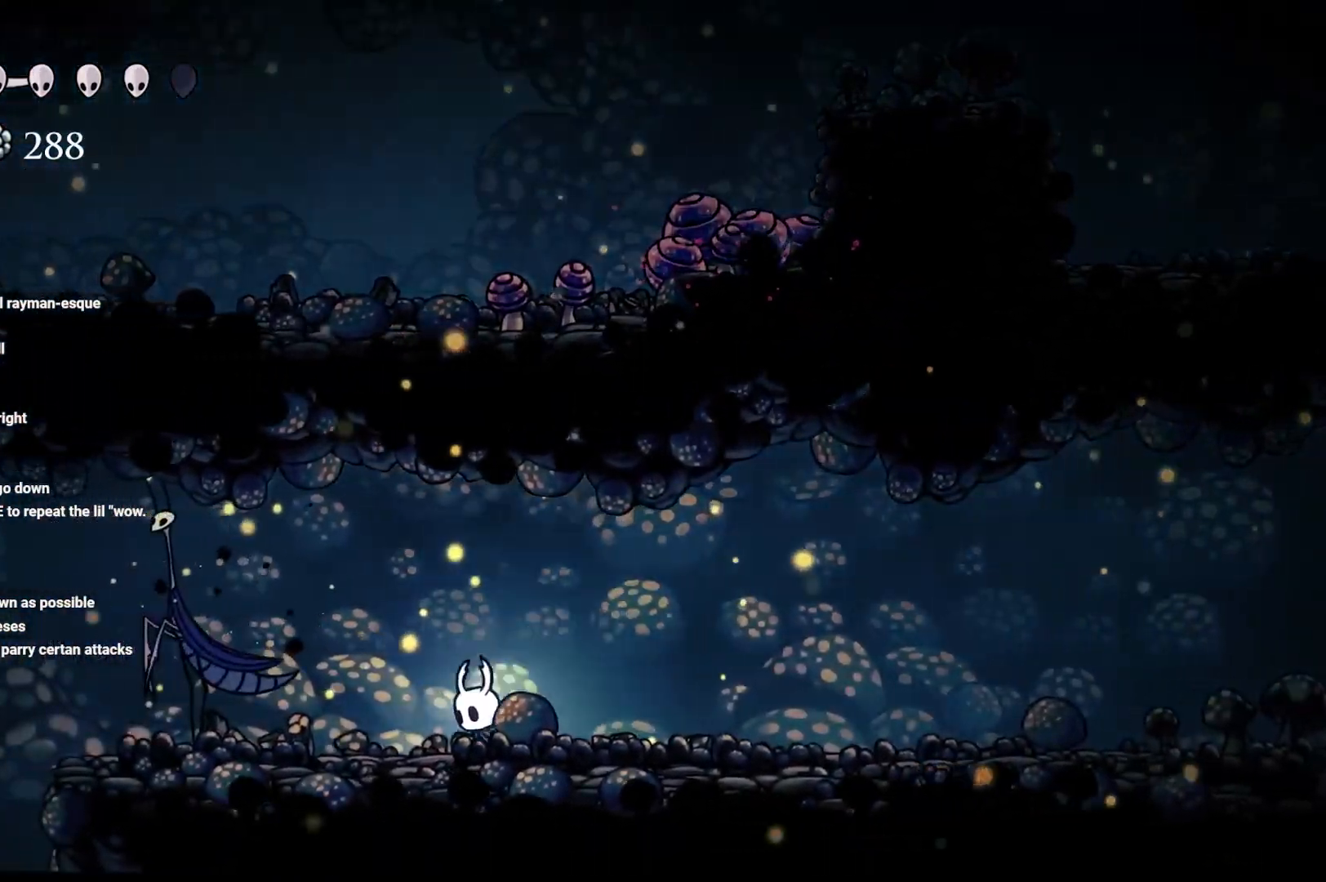
{"buttons": ["X"], "left_stick": "center", "right_stick": "center", "events": [[200, "X", "down"], [333, "X", "up"], [450, "X", "down"], [450, "left_stick", "center"]]}
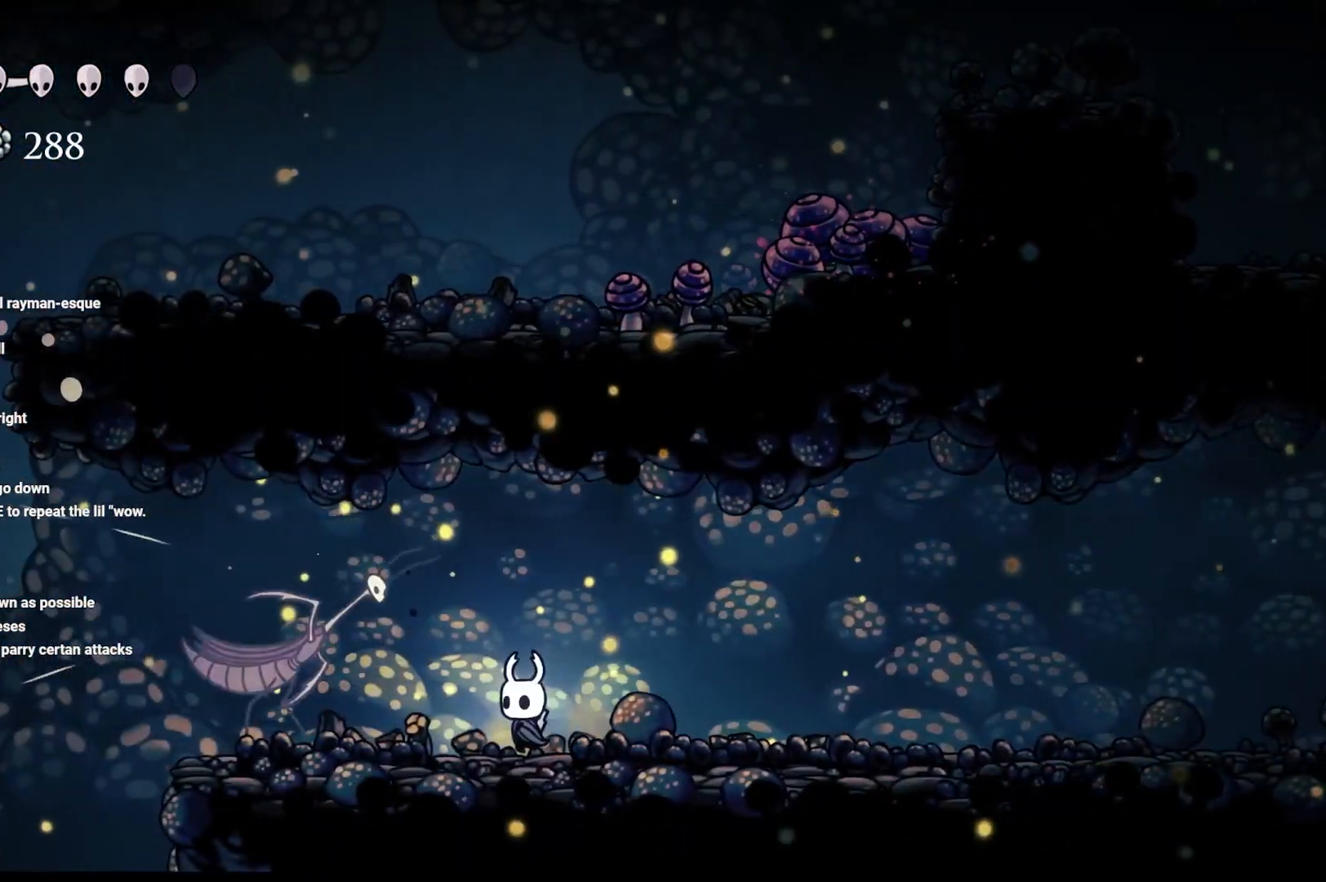
{"buttons": ["X"], "left_stick": "center", "right_stick": "center", "events": [[33, "X", "up"], [33, "left_stick", "left"], [83, "A", "down"], [183, "left_stick", "up"], [233, "X", "down"], [267, "A", "up"], [300, "left_stick", "left"], [400, "X", "up"], [500, "X", "down"], [500, "left_stick", "center"]]}
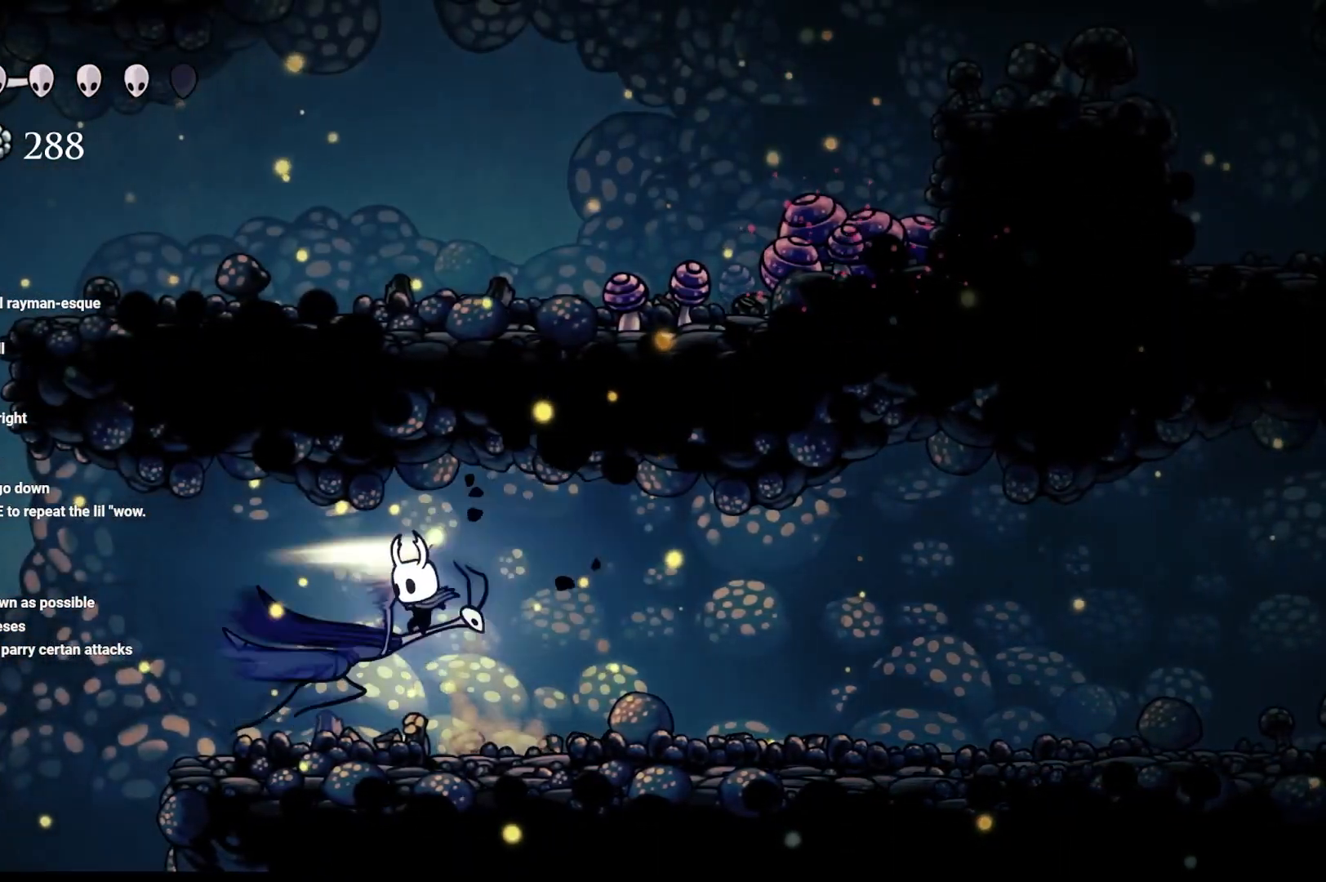
{"buttons": ["X"], "left_stick": "up-right", "right_stick": "center", "events": [[83, "X", "up"], [183, "X", "down"], [350, "X", "up"], [433, "X", "down"], [500, "left_stick", "up-right"]]}
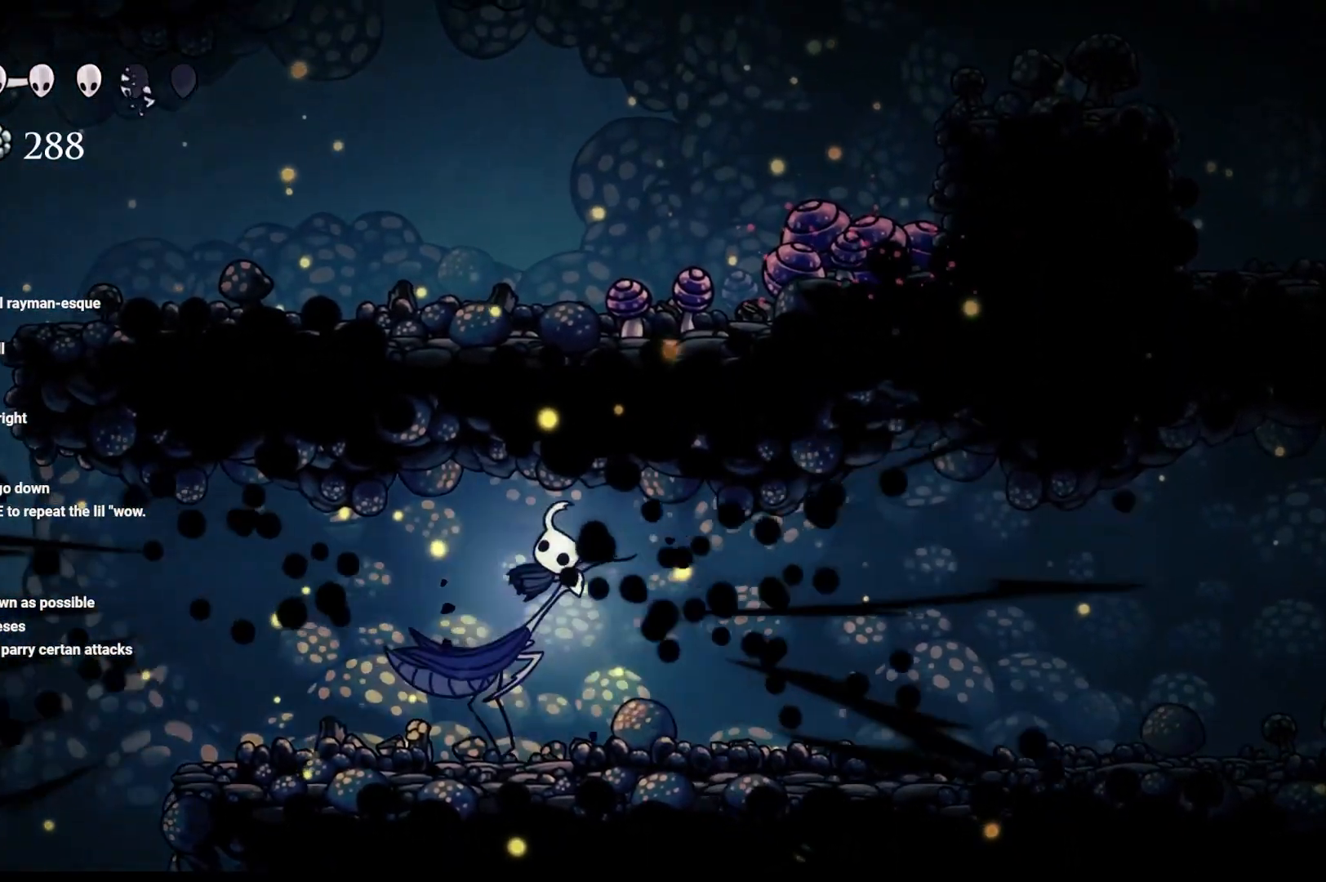
{"buttons": [], "left_stick": "center", "right_stick": "center", "events": [[17, "X", "up"], [17, "left_stick", "right"], [133, "X", "down"], [217, "left_stick", "left"], [267, "X", "up"], [333, "X", "down"], [467, "X", "up"], [483, "left_stick", "center"]]}
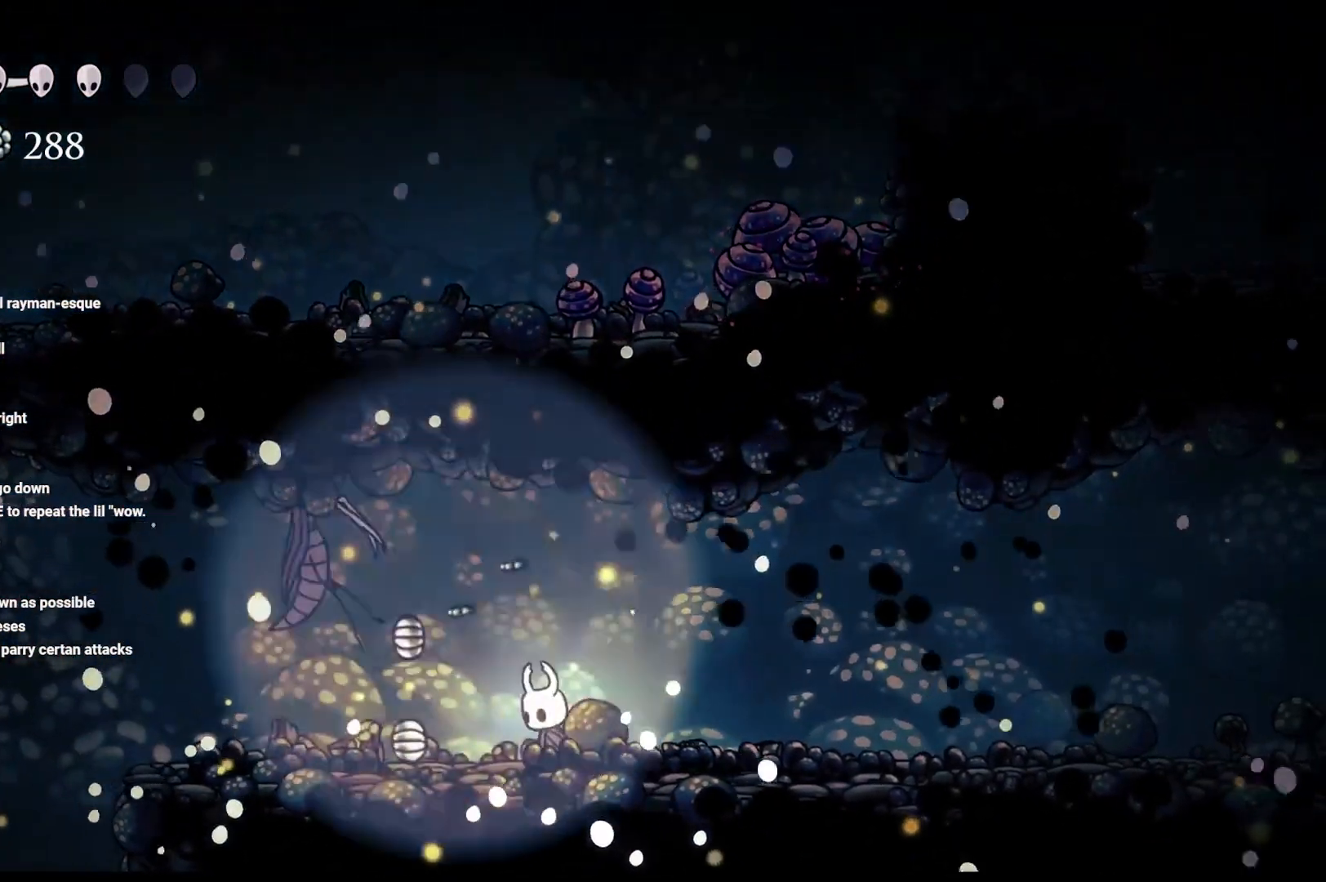
{"buttons": ["B"], "left_stick": "center", "right_stick": "center", "events": [[150, "B", "down"]]}
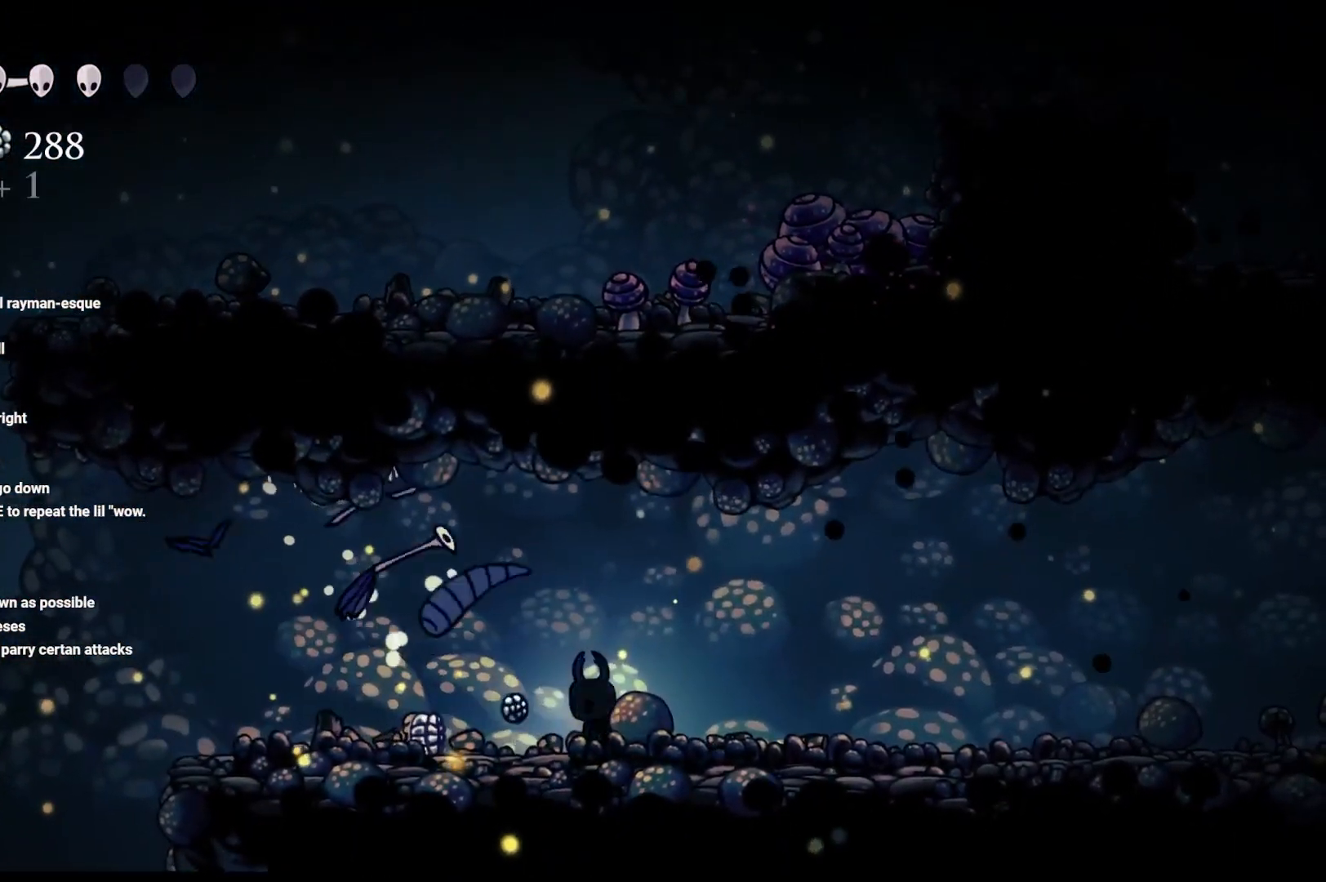
{"buttons": ["B"], "left_stick": "center", "right_stick": "center", "events": []}
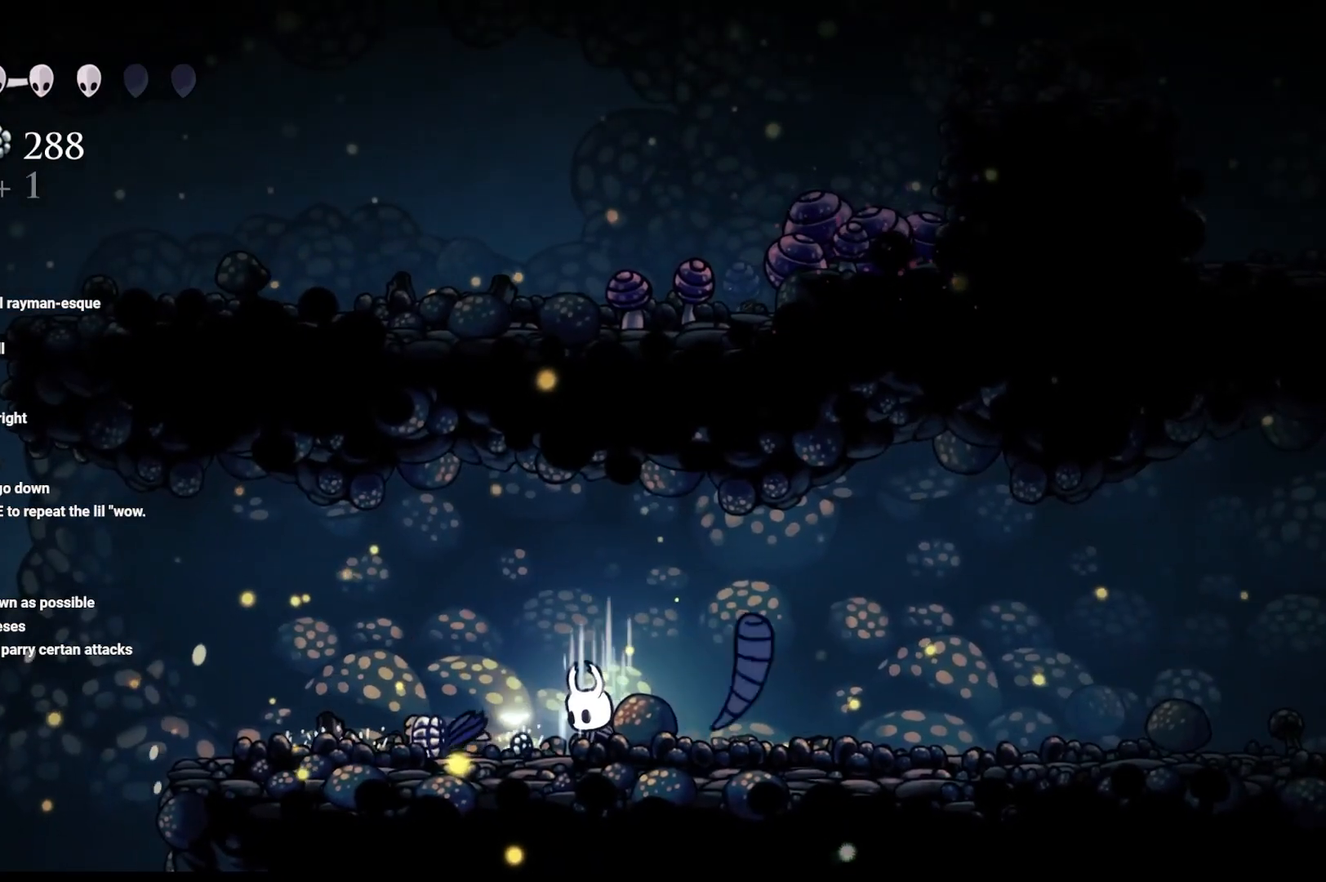
{"buttons": ["B"], "left_stick": "center", "right_stick": "center", "events": []}
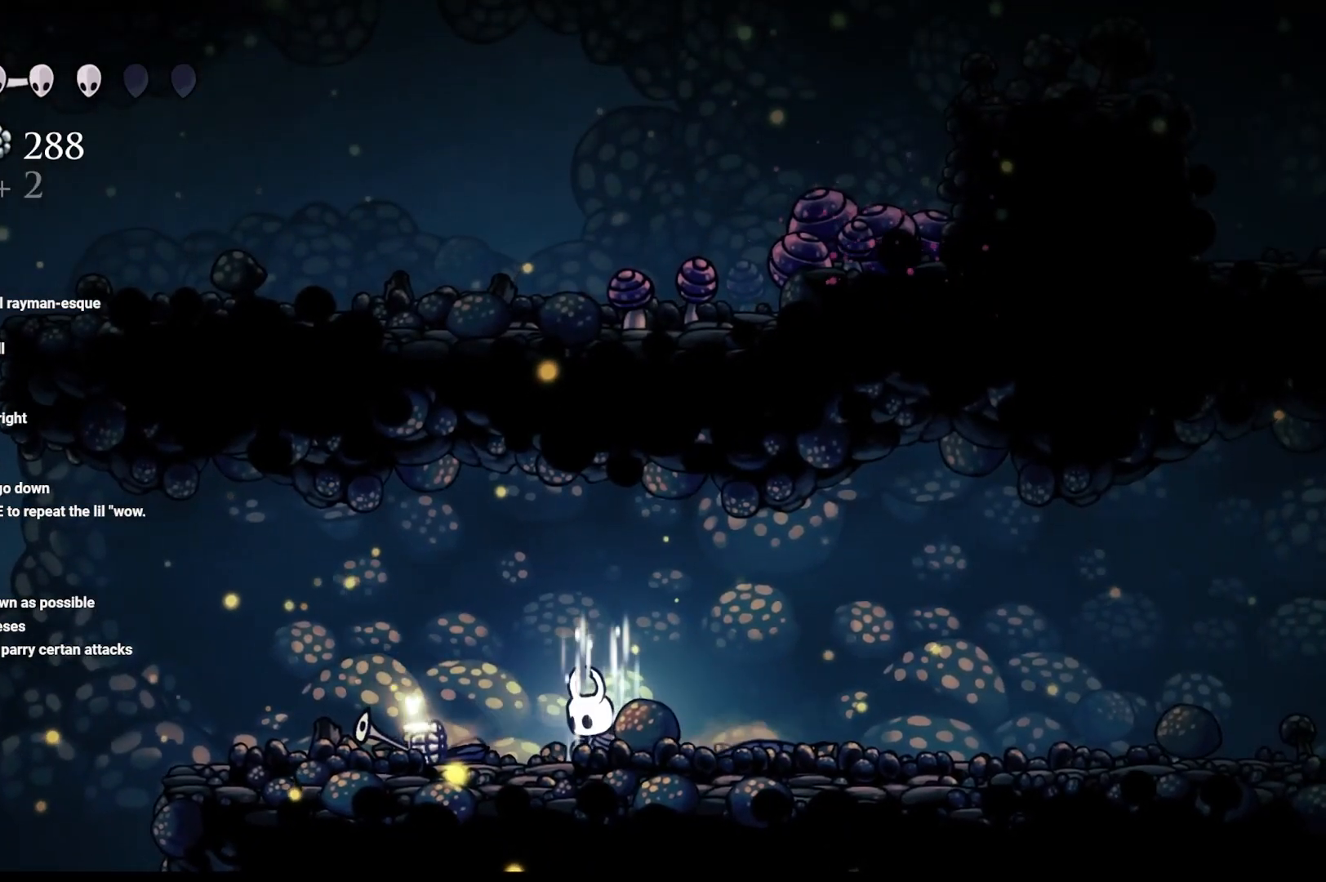
{"buttons": ["B"], "left_stick": "center", "right_stick": "center", "events": []}
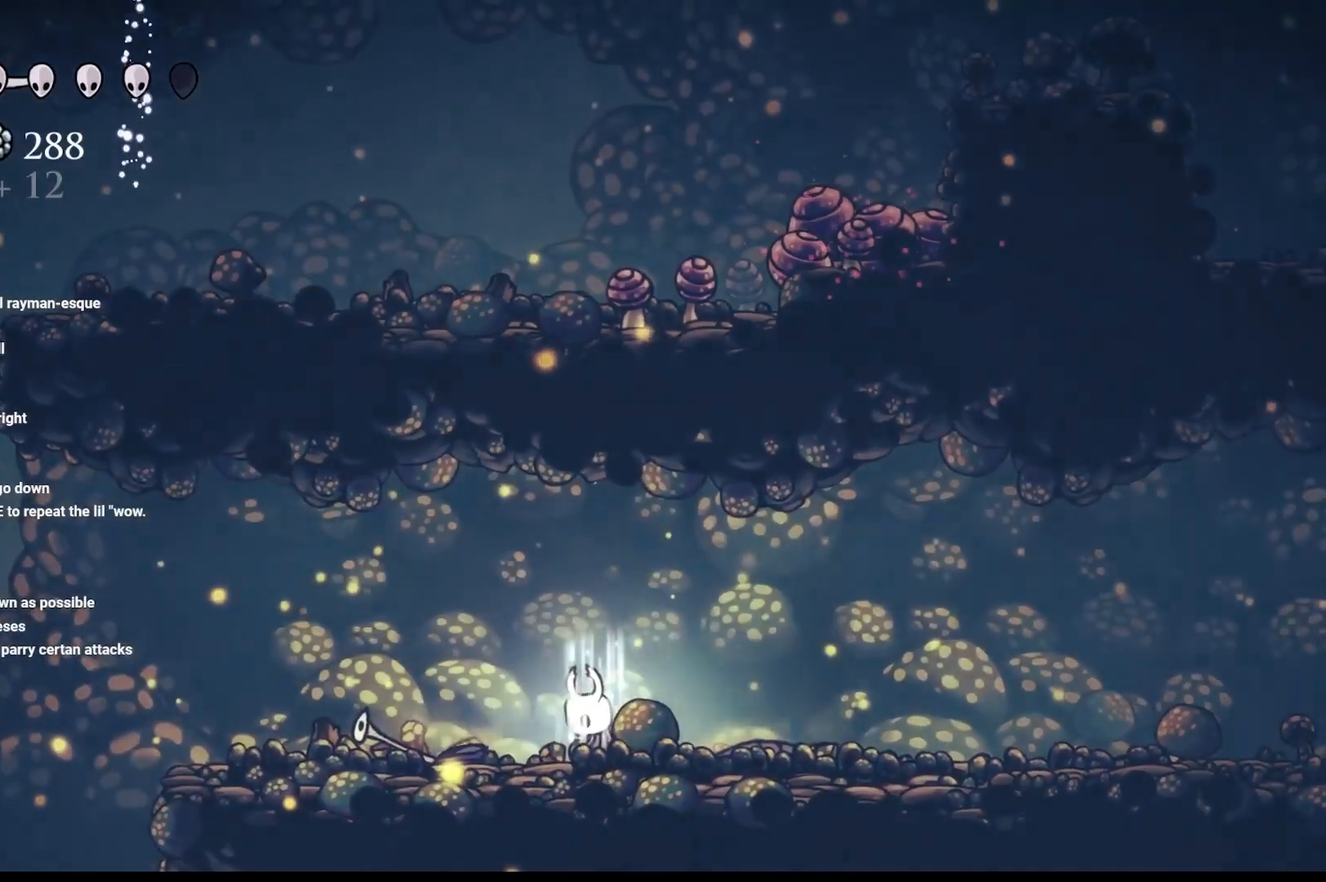
{"buttons": ["B"], "left_stick": "center", "right_stick": "center", "events": []}
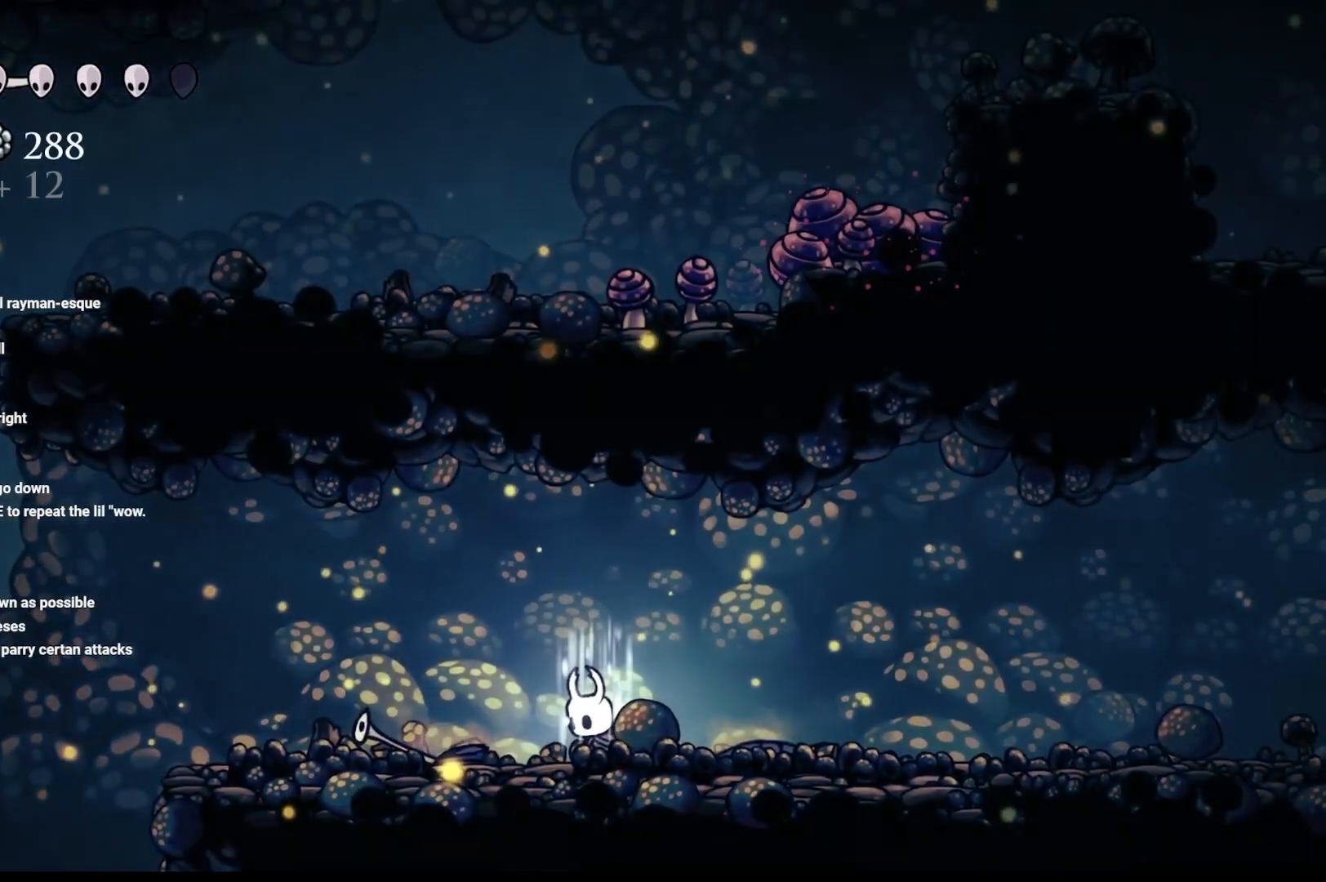
{"buttons": ["B"], "left_stick": "center", "right_stick": "center", "events": [[317, "left_stick", "left"], [450, "left_stick", "center"]]}
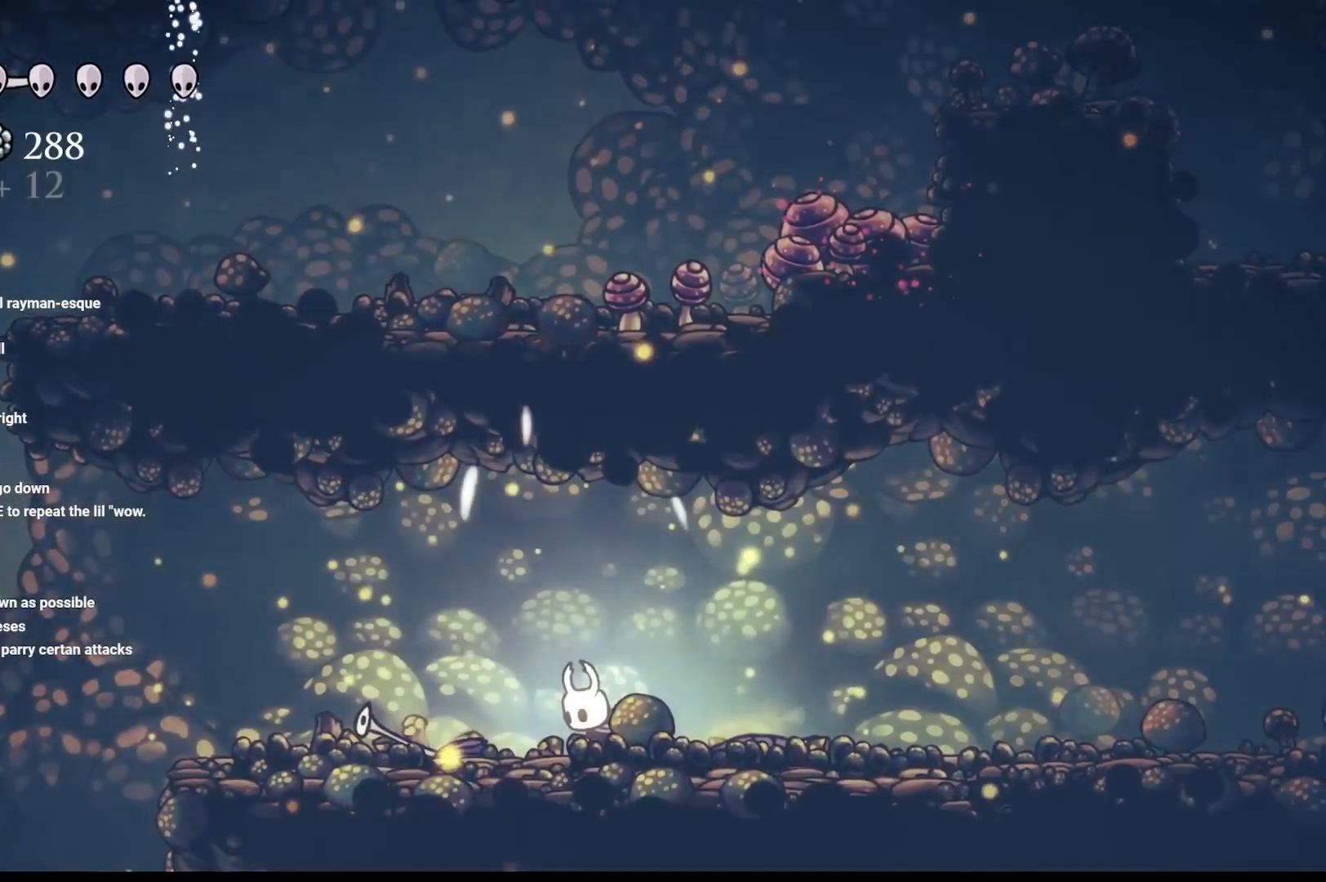
{"buttons": ["R2"], "left_stick": "right", "right_stick": "center", "events": [[17, "B", "up"], [17, "left_stick", "right"], [400, "R2", "down"]]}
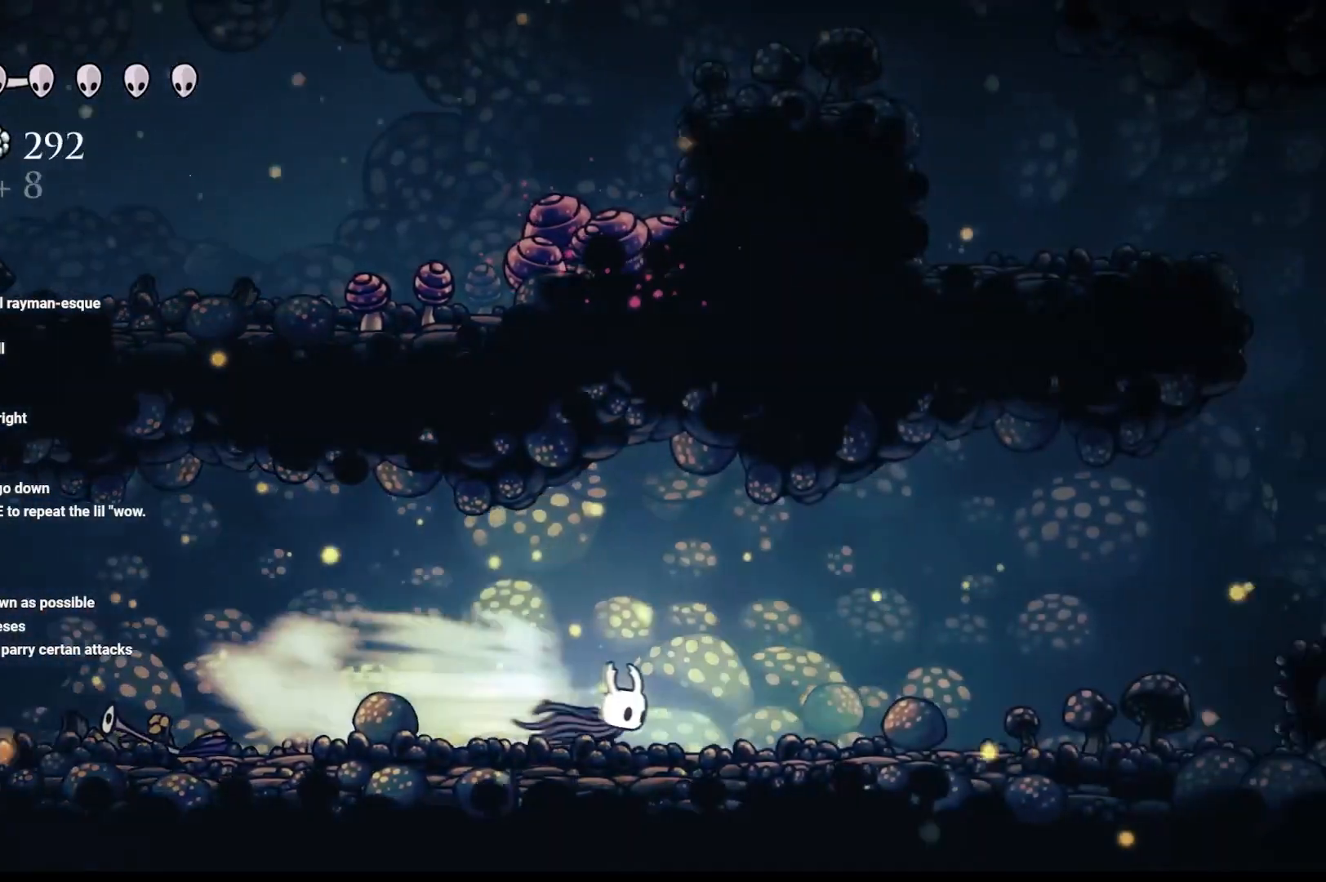
{"buttons": ["R2"], "left_stick": "right", "right_stick": "center", "events": [[50, "R2", "up"], [500, "R2", "down"]]}
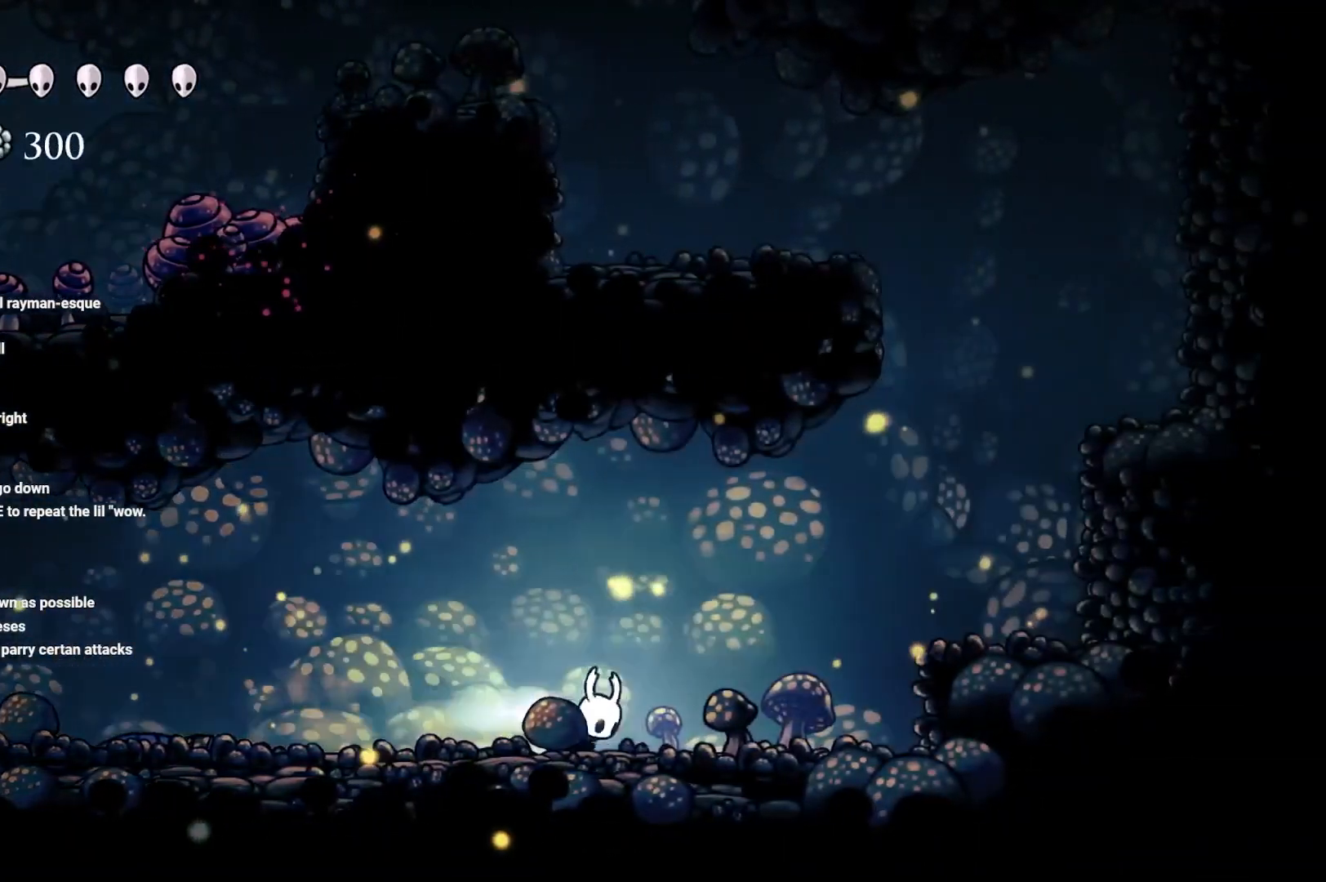
{"buttons": ["A"], "left_stick": "up-right", "right_stick": "center", "events": [[167, "A", "down"], [167, "R2", "up"], [350, "A", "up"], [400, "A", "down"], [450, "left_stick", "up-right"]]}
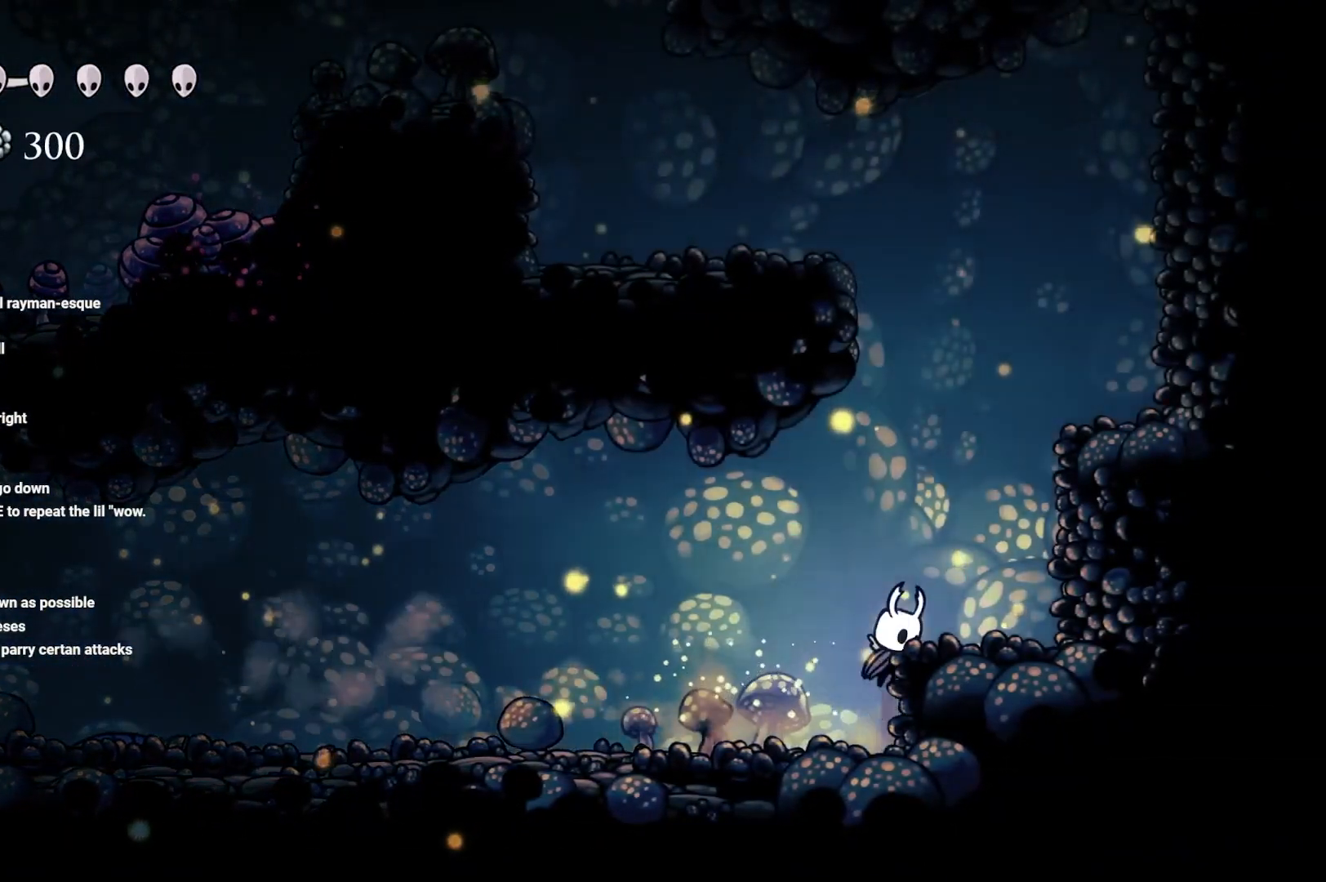
{"buttons": [], "left_stick": "center", "right_stick": "center", "events": [[183, "left_stick", "right"], [233, "A", "up"], [333, "left_stick", "center"]]}
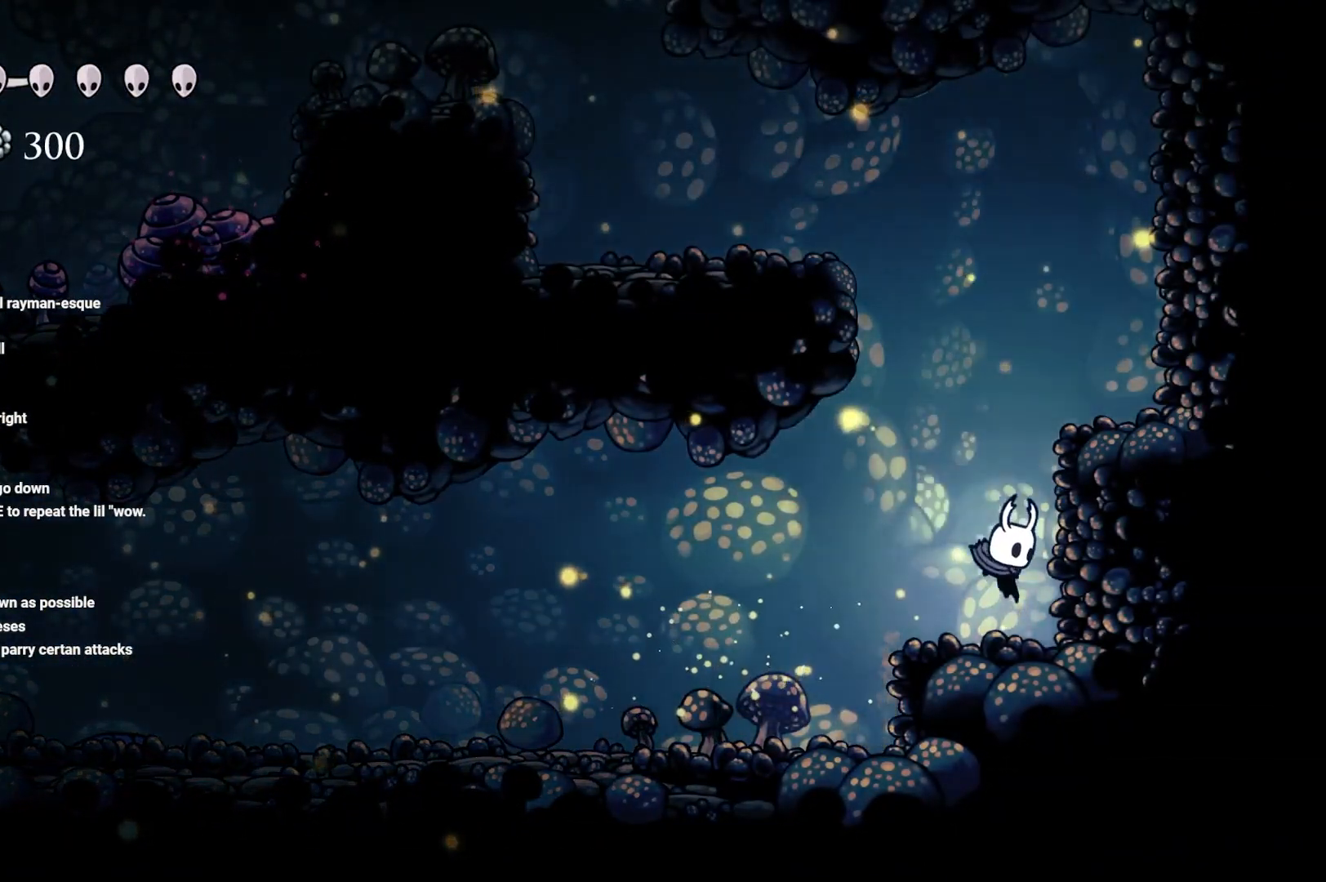
{"buttons": [], "left_stick": "up-right", "right_stick": "center", "events": [[50, "A", "down"], [67, "left_stick", "up-right"], [400, "A", "up"]]}
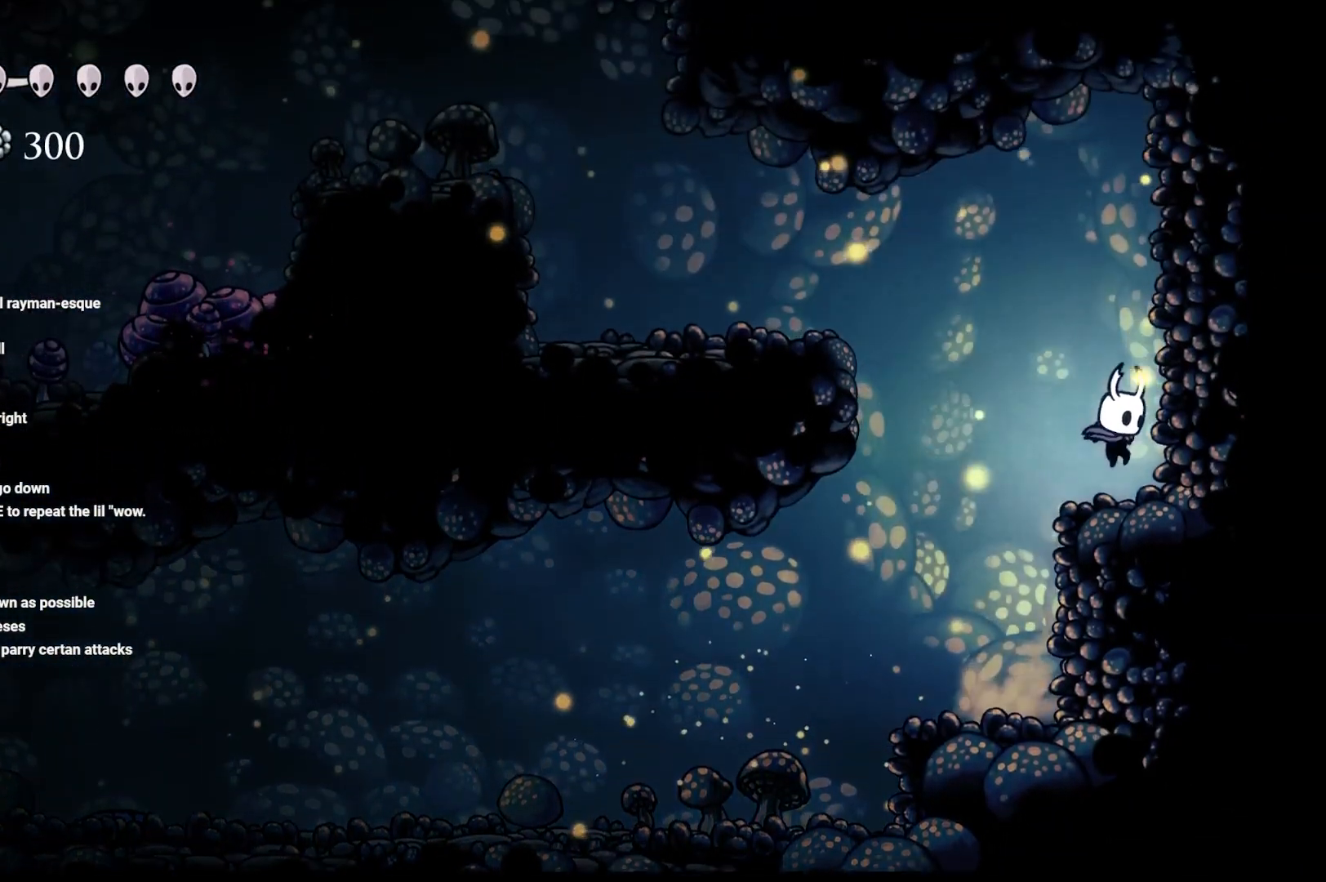
{"buttons": ["A"], "left_stick": "left", "right_stick": "center", "events": [[117, "left_stick", "left"], [150, "A", "down"]]}
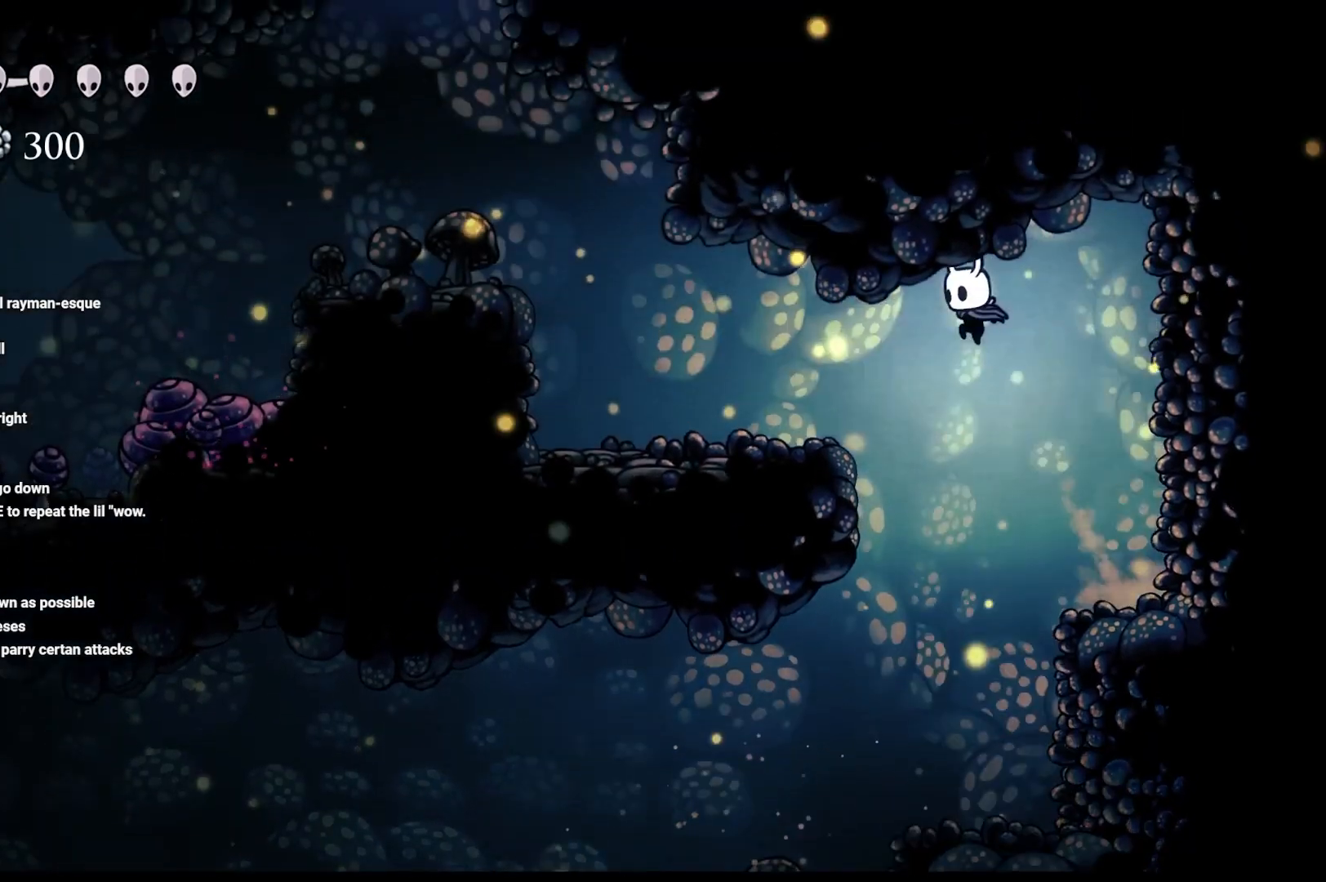
{"buttons": [], "left_stick": "left", "right_stick": "center", "events": [[33, "R2", "down"], [333, "R2", "up"], [367, "A", "up"]]}
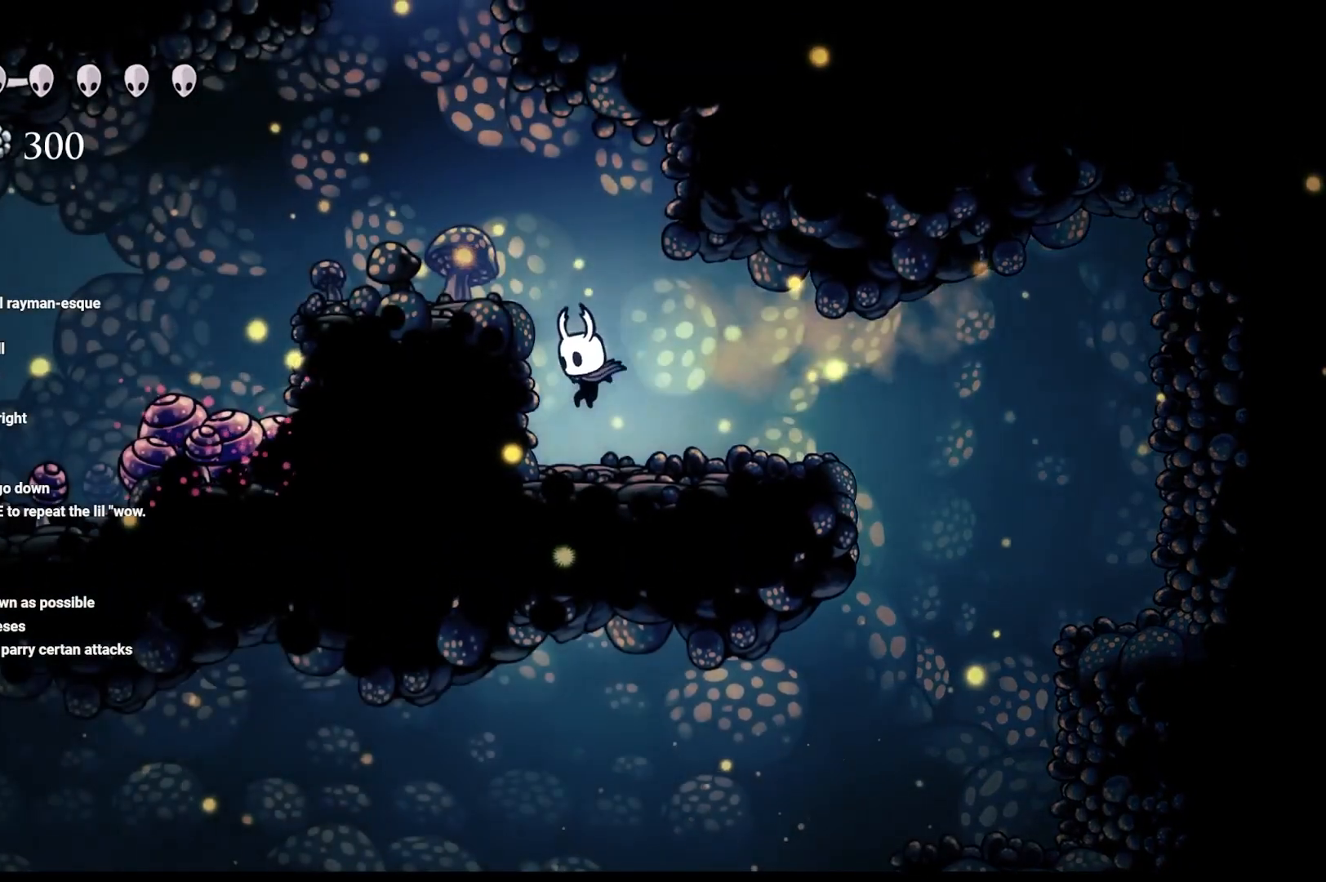
{"buttons": [], "left_stick": "up-left", "right_stick": "center", "events": [[33, "left_stick", "up-left"], [133, "A", "down"], [483, "A", "up"]]}
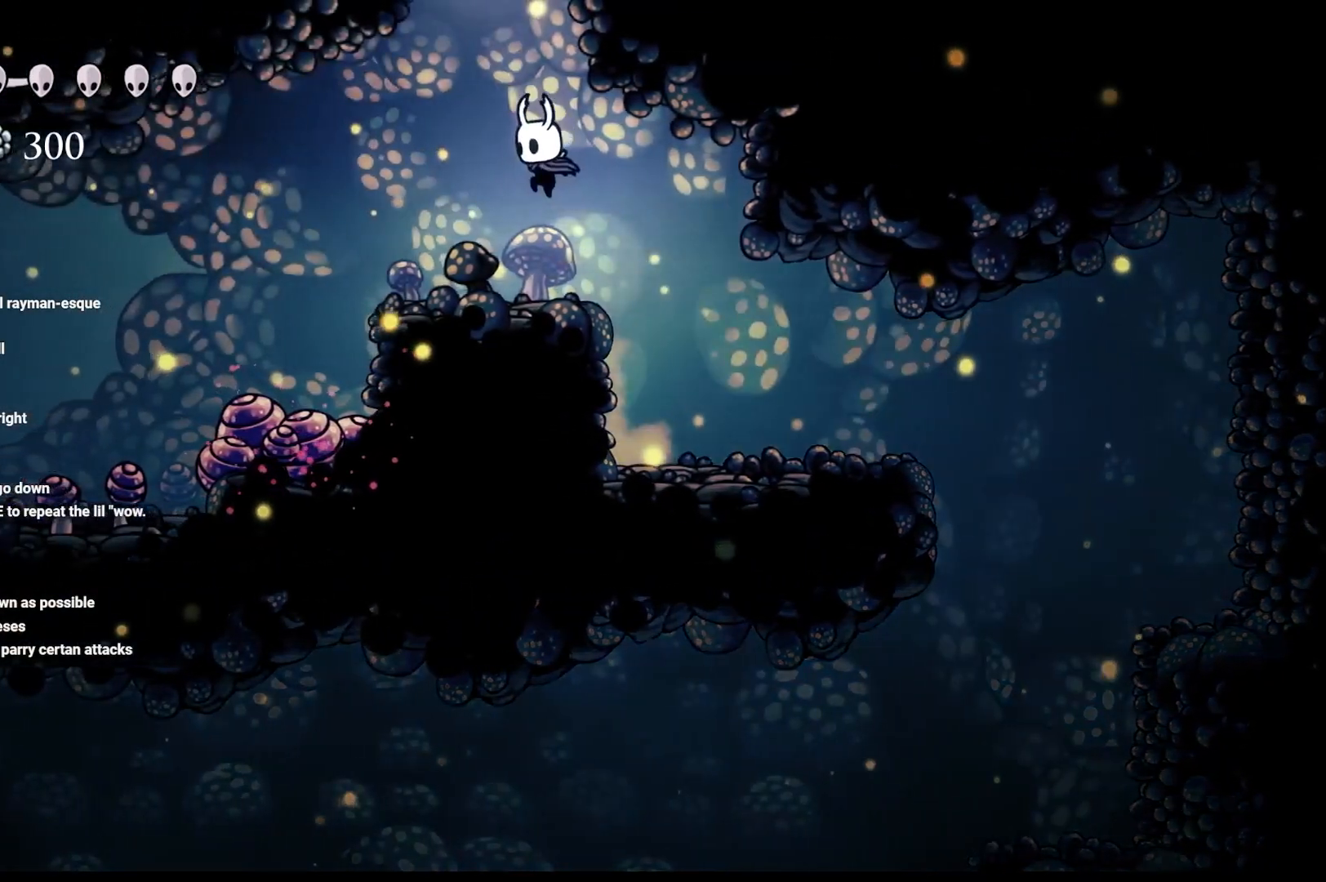
{"buttons": ["R2"], "left_stick": "up-left", "right_stick": "center", "events": [[333, "R2", "down"]]}
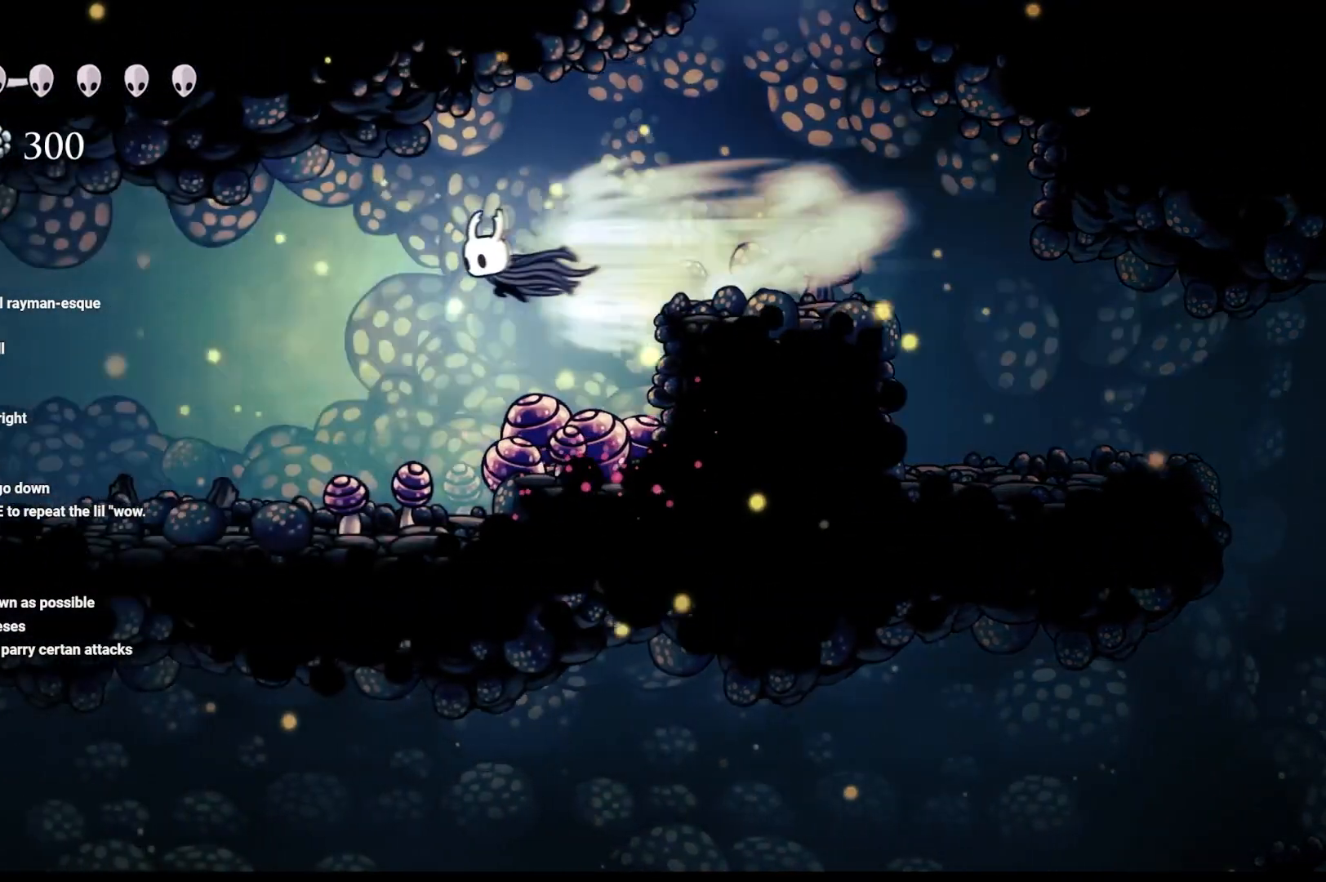
{"buttons": [], "left_stick": "up-left", "right_stick": "center", "events": [[17, "R2", "up"], [100, "R2", "down"], [283, "R2", "up"], [383, "R2", "down"], [467, "R2", "up"]]}
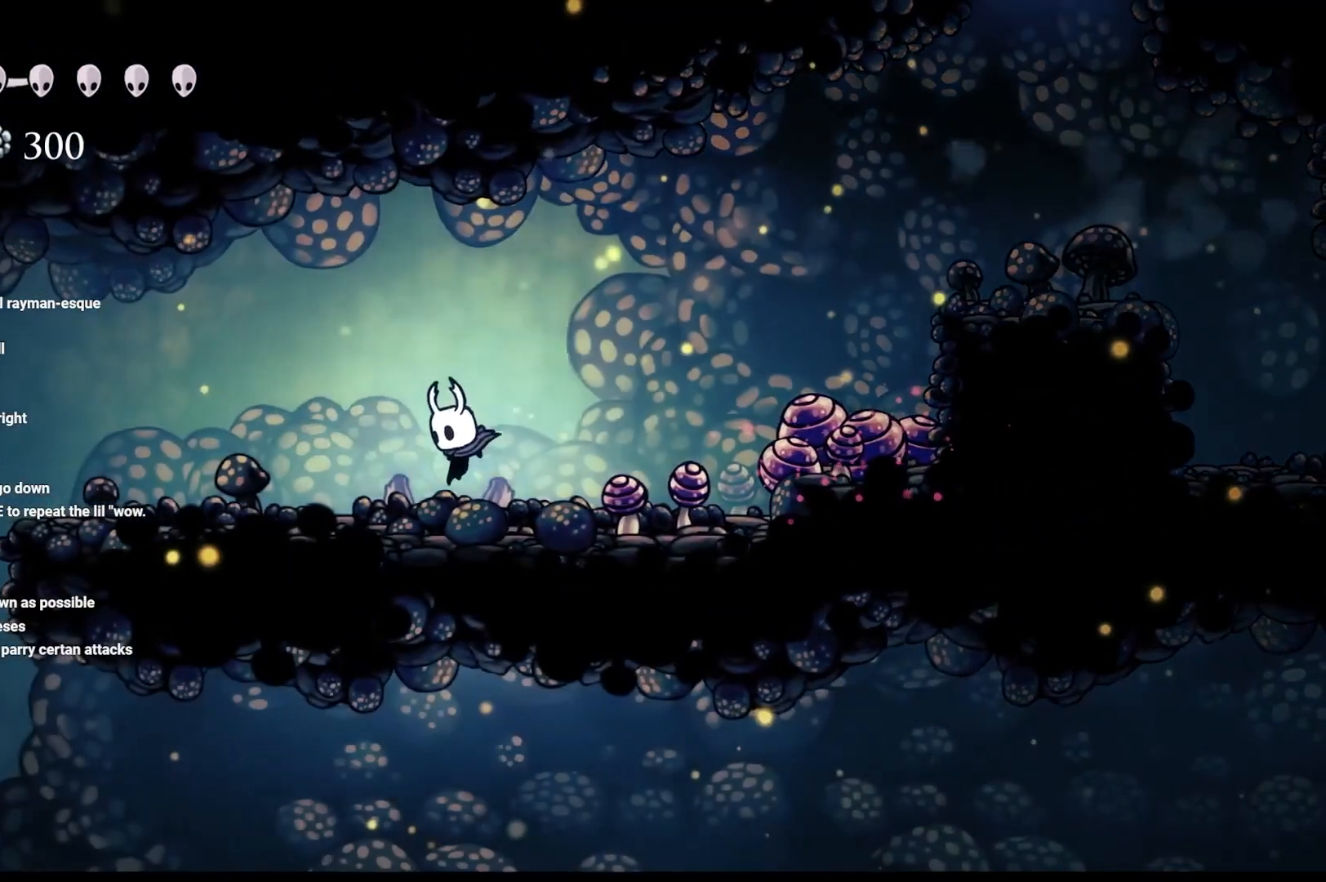
{"buttons": [], "left_stick": "up-left", "right_stick": "center", "events": [[83, "R2", "down"], [233, "R2", "up"], [333, "R2", "down"], [400, "R2", "up"]]}
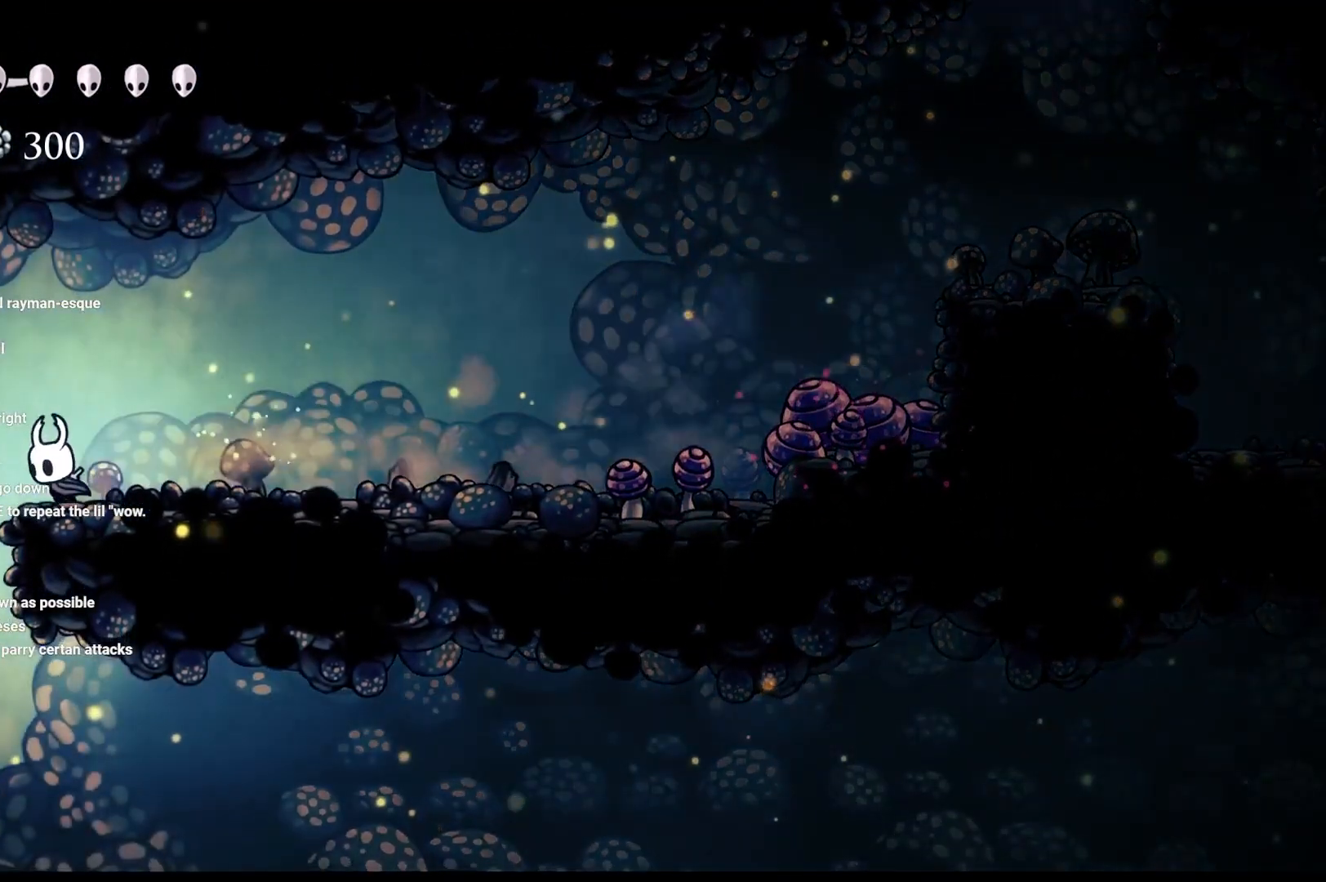
{"buttons": [], "left_stick": "right", "right_stick": "center", "events": [[333, "left_stick", "center"], [417, "left_stick", "right"]]}
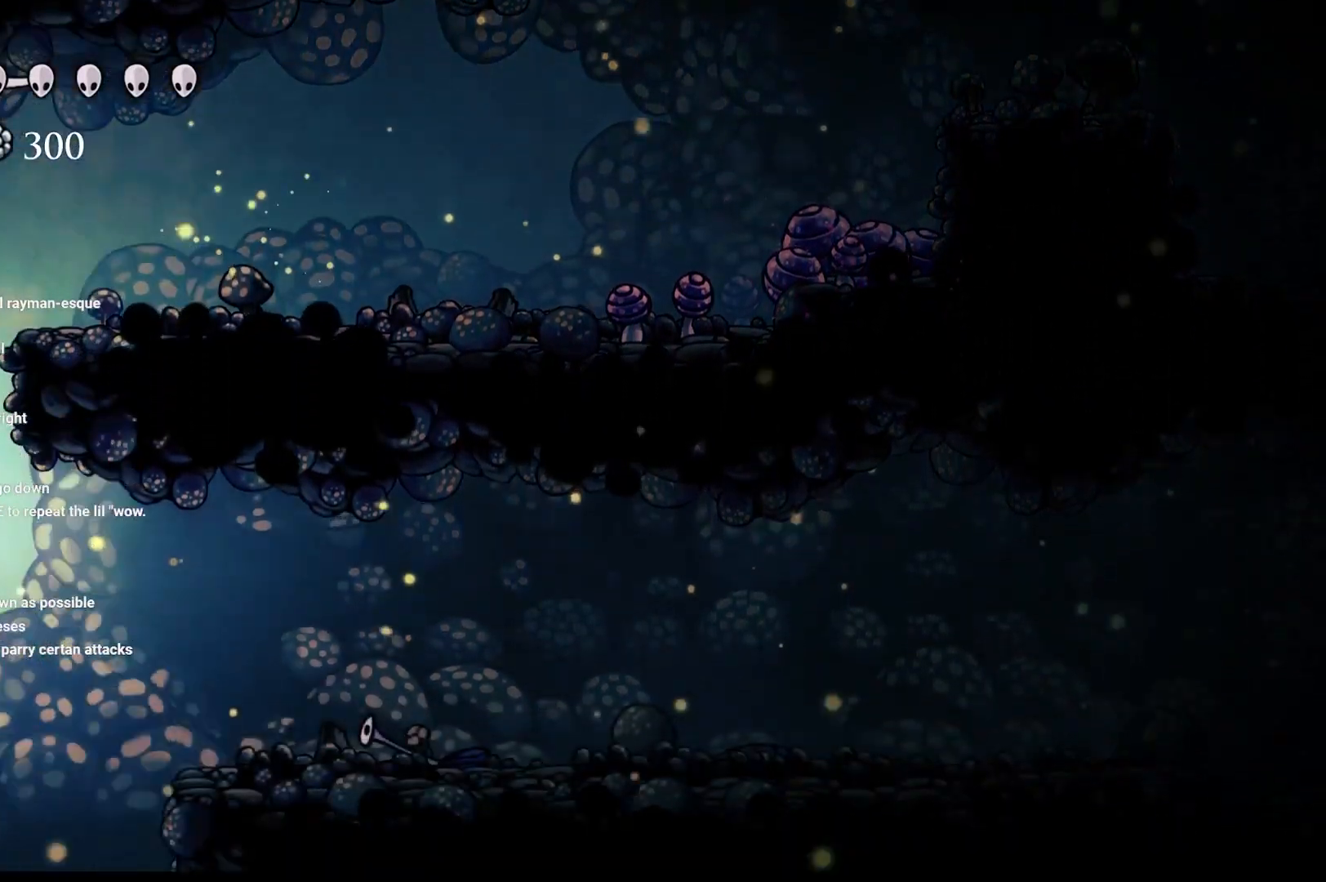
{"buttons": [], "left_stick": "center", "right_stick": "center", "events": [[483, "left_stick", "center"]]}
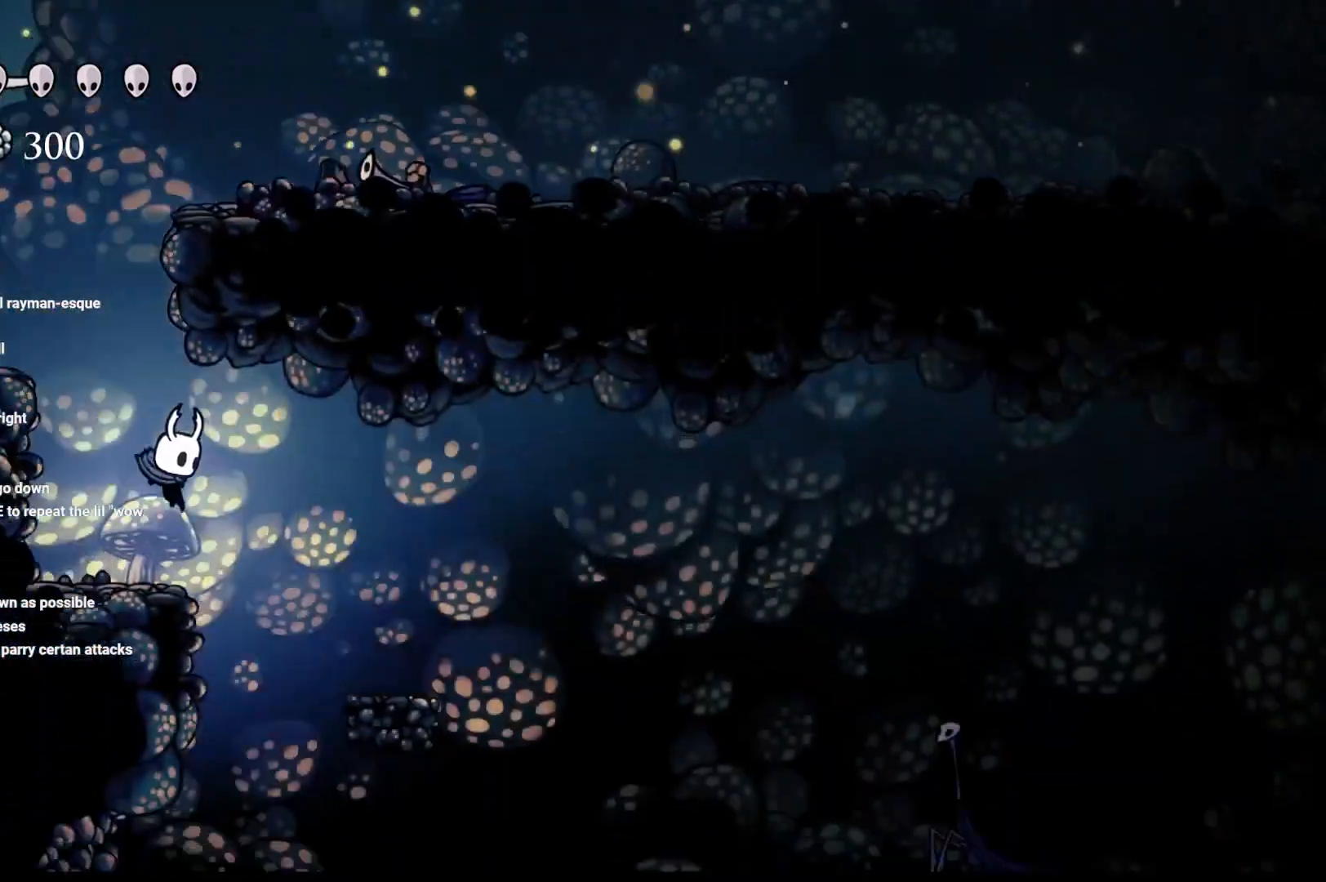
{"buttons": [], "left_stick": "right", "right_stick": "center", "events": [[433, "left_stick", "right"]]}
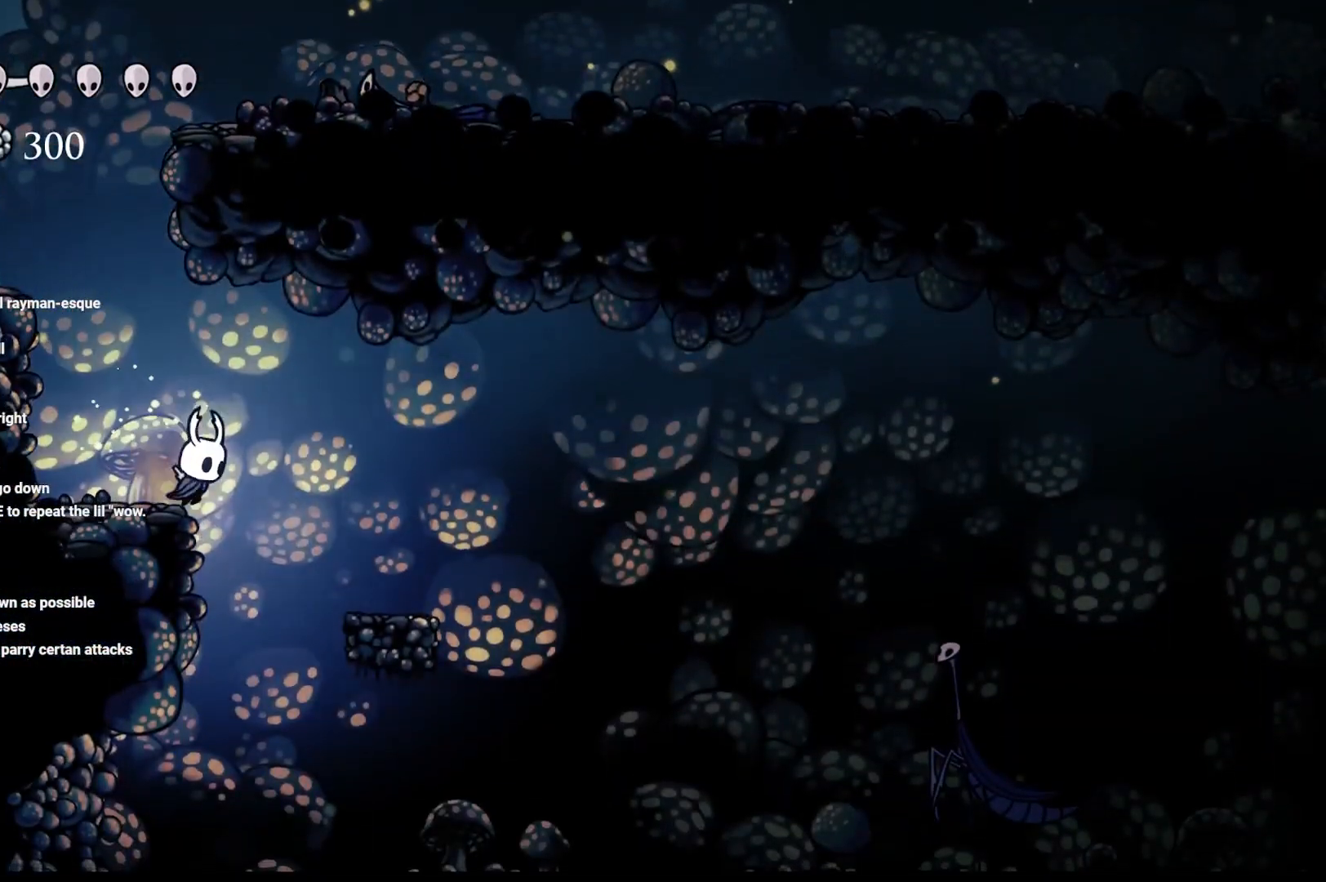
{"buttons": [], "left_stick": "right", "right_stick": "center", "events": []}
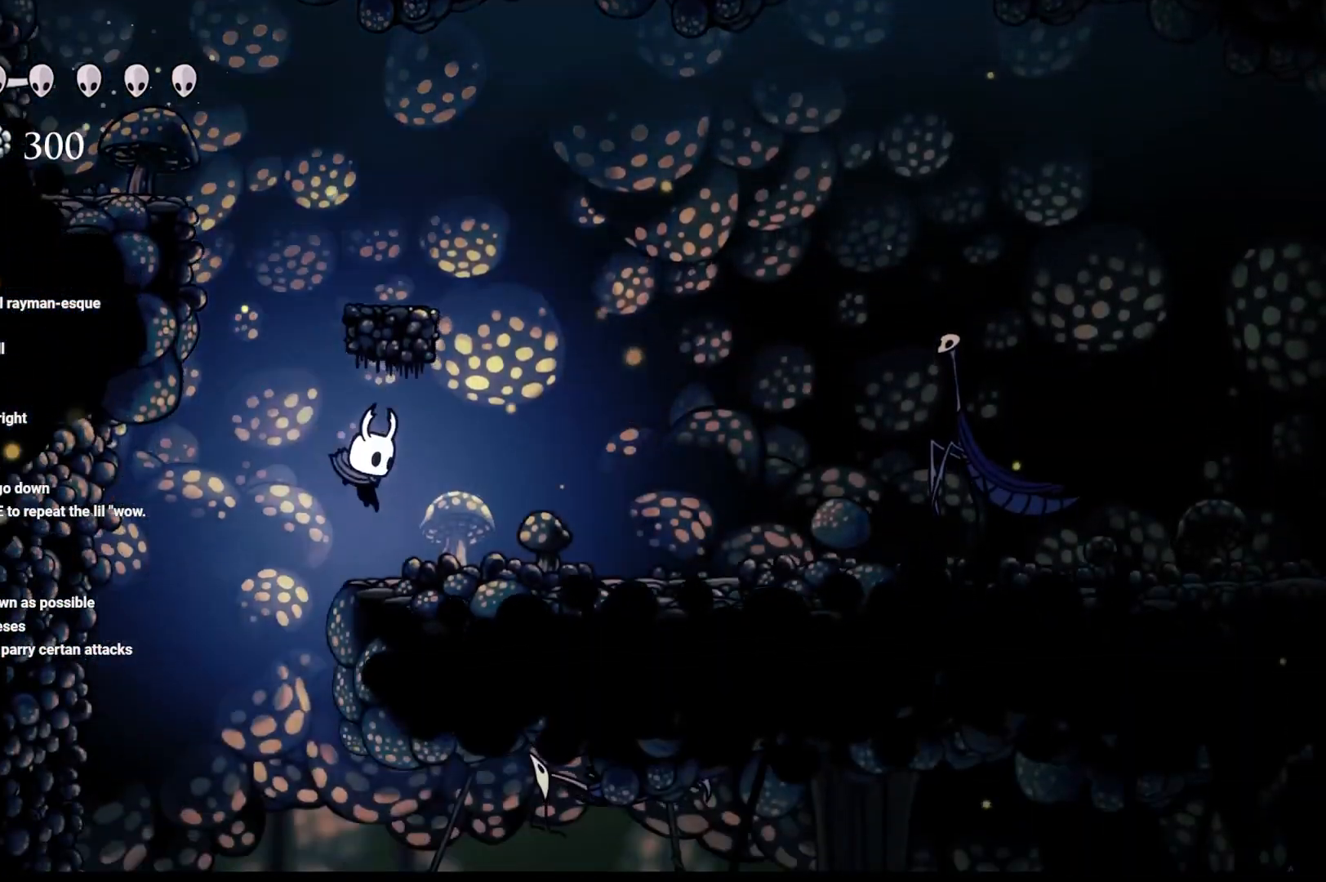
{"buttons": ["A"], "left_stick": "up-right", "right_stick": "center", "events": [[17, "left_stick", "up-right"], [150, "A", "down"], [250, "R2", "down"], [300, "R2", "up"]]}
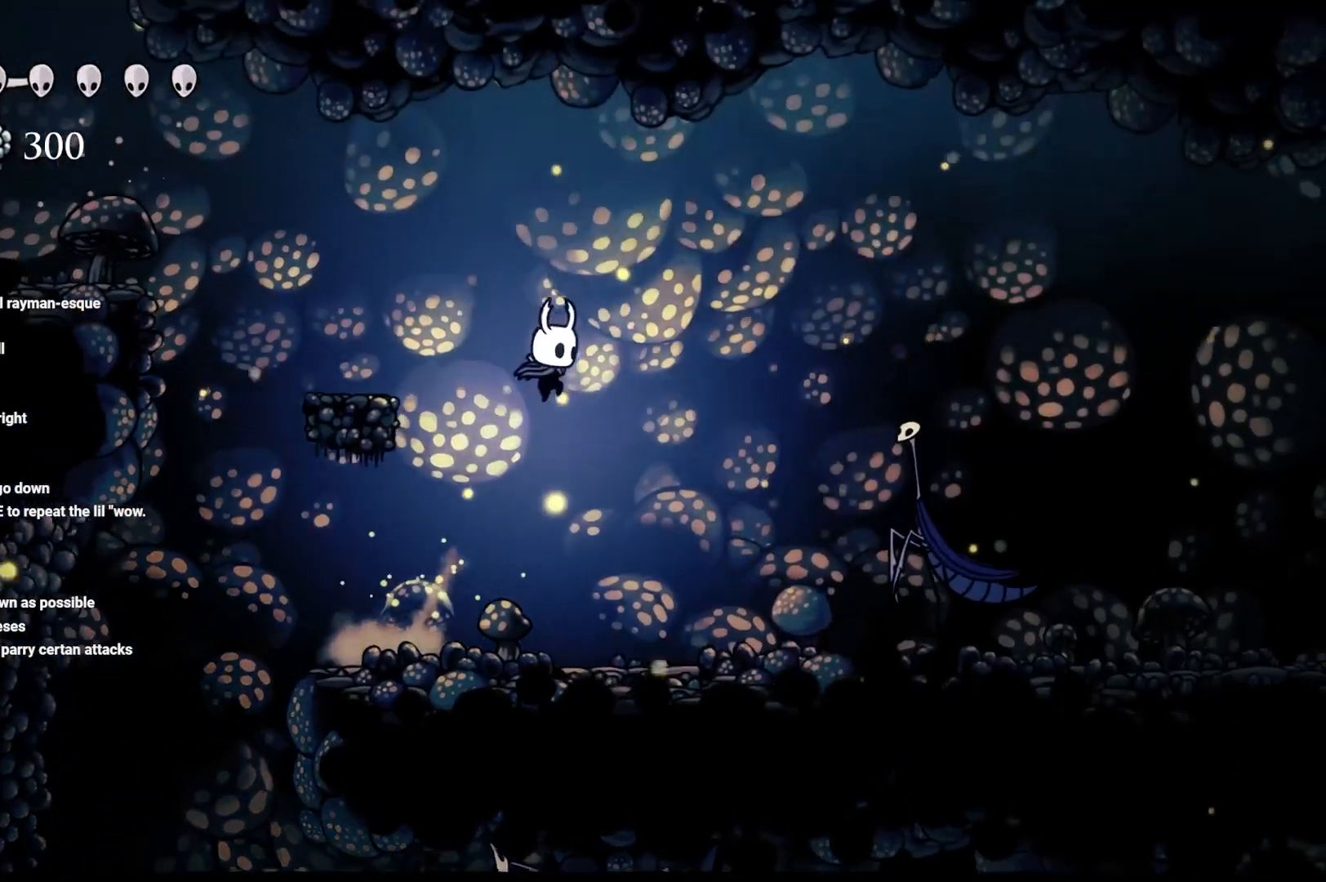
{"buttons": ["X"], "left_stick": "right", "right_stick": "center", "events": [[83, "A", "up"], [333, "left_stick", "center"], [400, "left_stick", "right"], [450, "X", "down"]]}